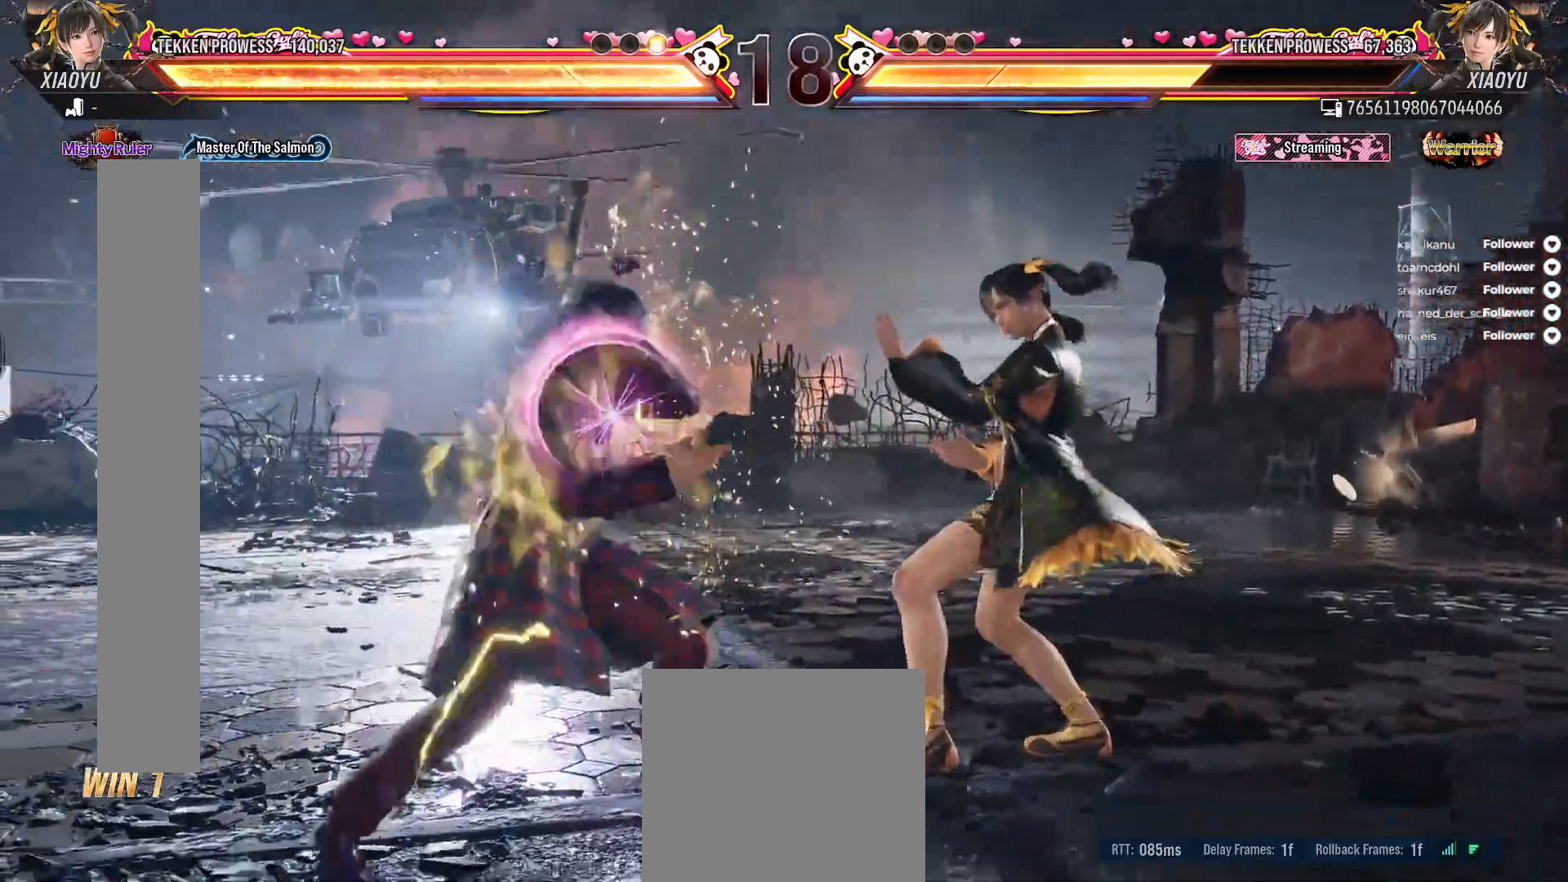
Gameplay with a controller (Xbox layout); each line is a JSON object with the inputs held at the frame after it. "events" lists button and stick changes between this image and that frame as [ms after this image, input, new state], when the widget could be followed in between. Not read: L3 left_stick.
{"buttons": ["L2", "DPAD_DOWN", "DPAD_RIGHT"], "right_stick": "center", "events": [[417, "L2", "down"], [433, "DPAD_DOWN", "down"], [433, "DPAD_RIGHT", "down"]]}
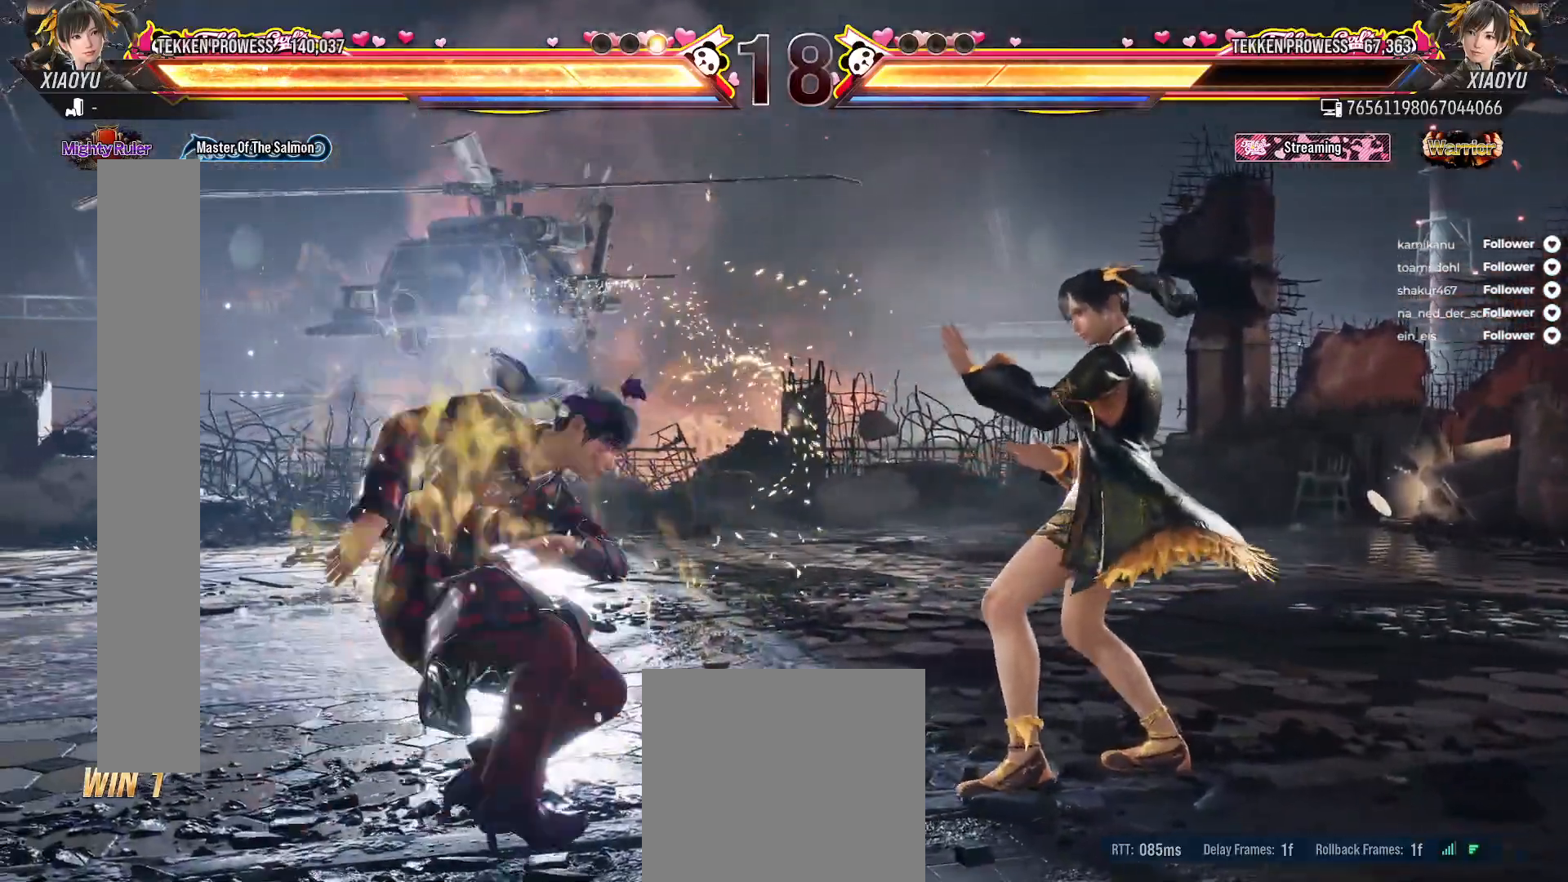
{"buttons": [], "right_stick": "center", "events": [[117, "DPAD_RIGHT", "up"], [133, "DPAD_DOWN", "up"], [150, "L2", "up"]]}
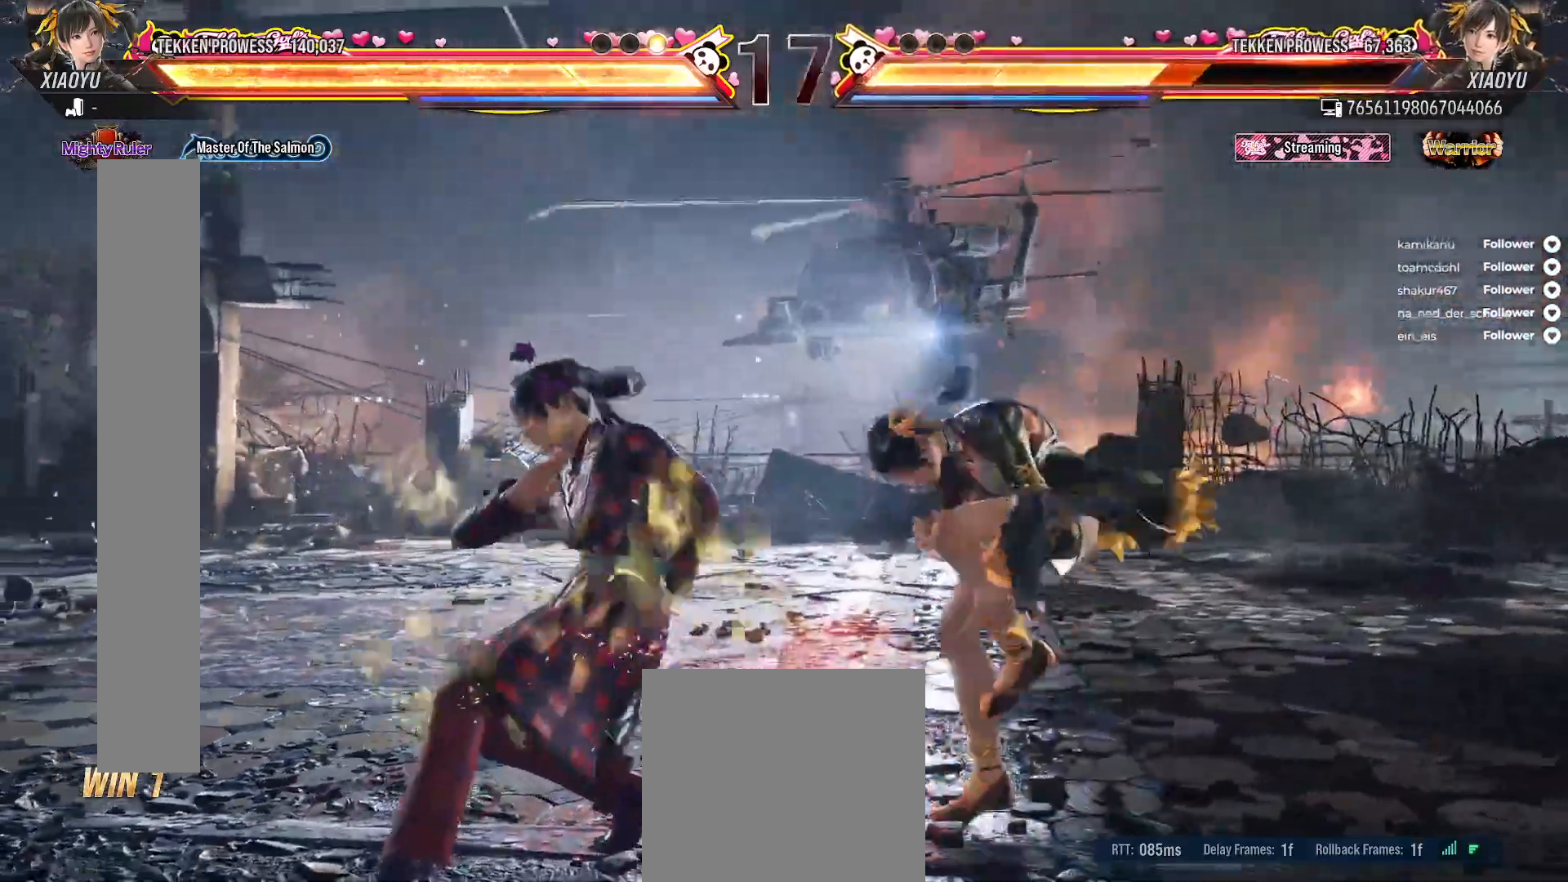
{"buttons": [], "right_stick": "center", "events": [[367, "DPAD_LEFT", "down"], [500, "DPAD_LEFT", "up"]]}
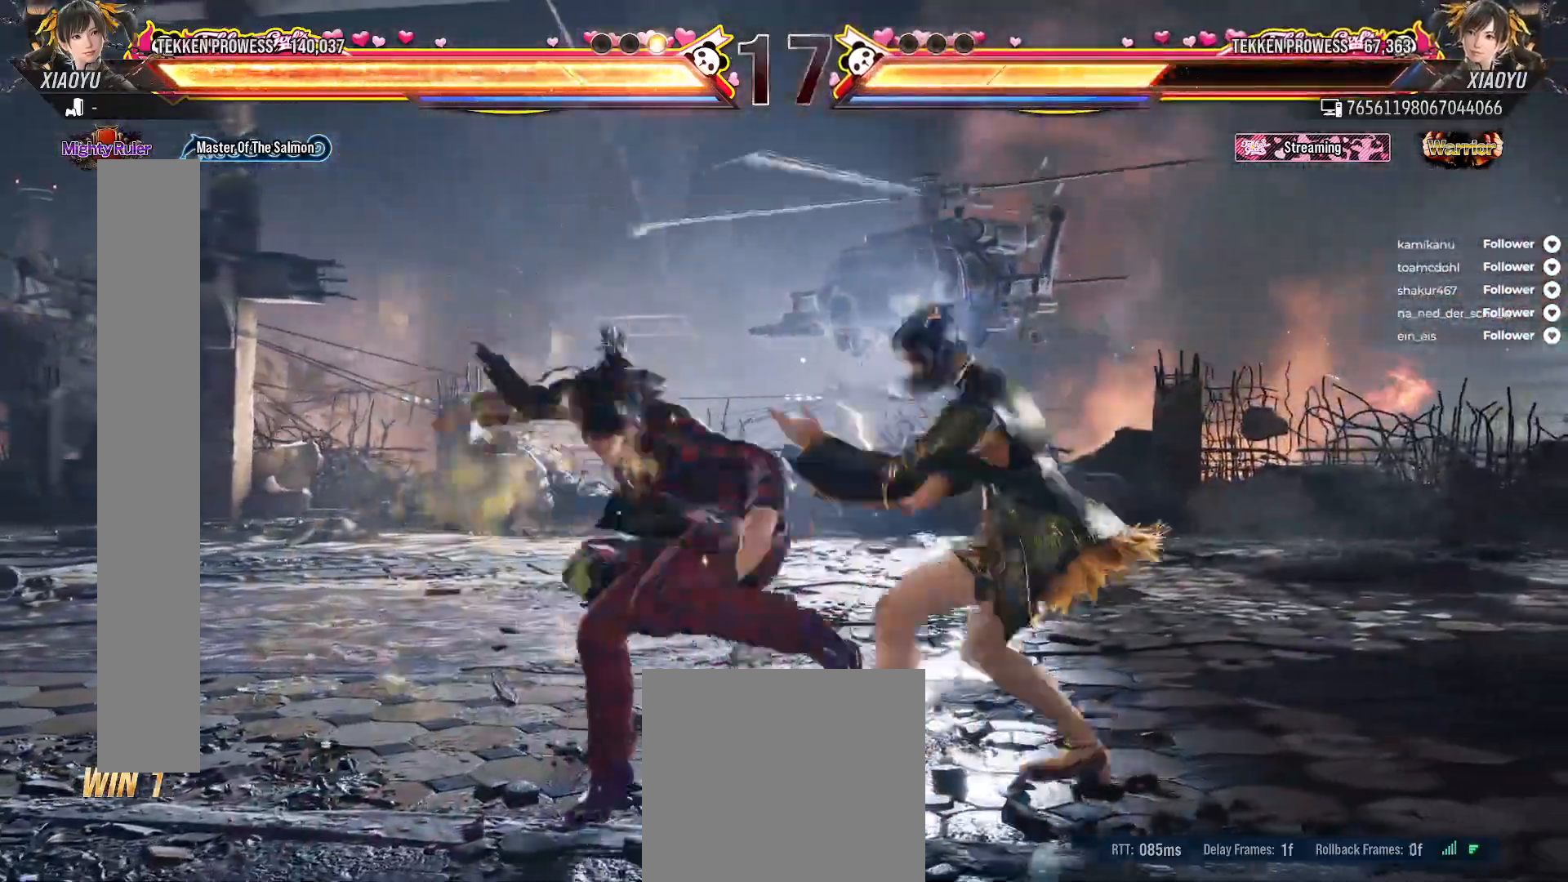
{"buttons": [], "right_stick": "center", "events": []}
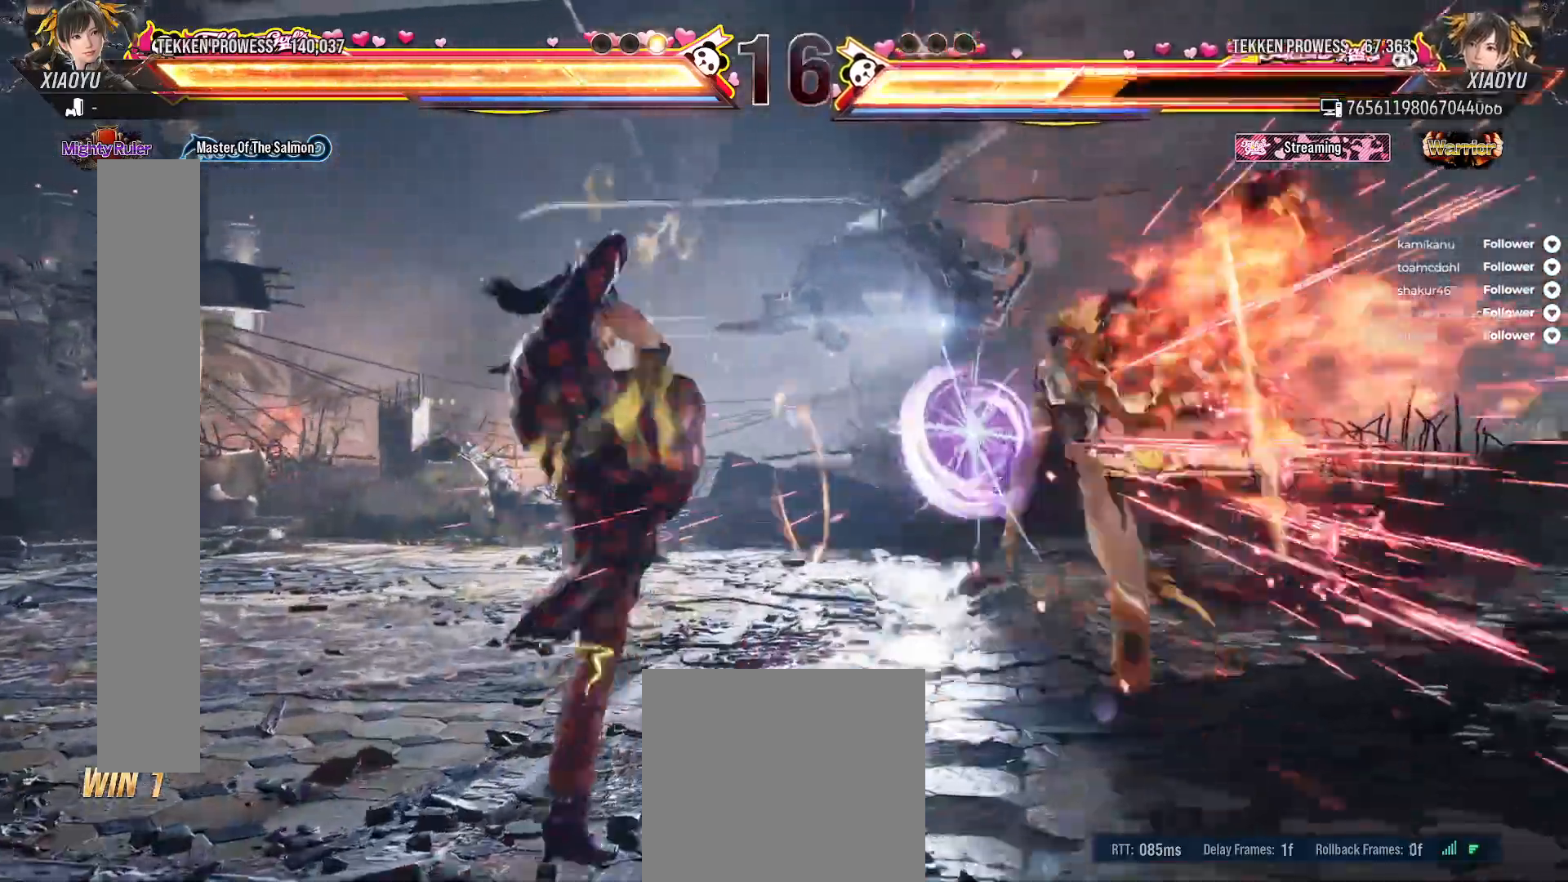
{"buttons": ["DPAD_RIGHT"], "right_stick": "center", "events": [[483, "DPAD_RIGHT", "down"]]}
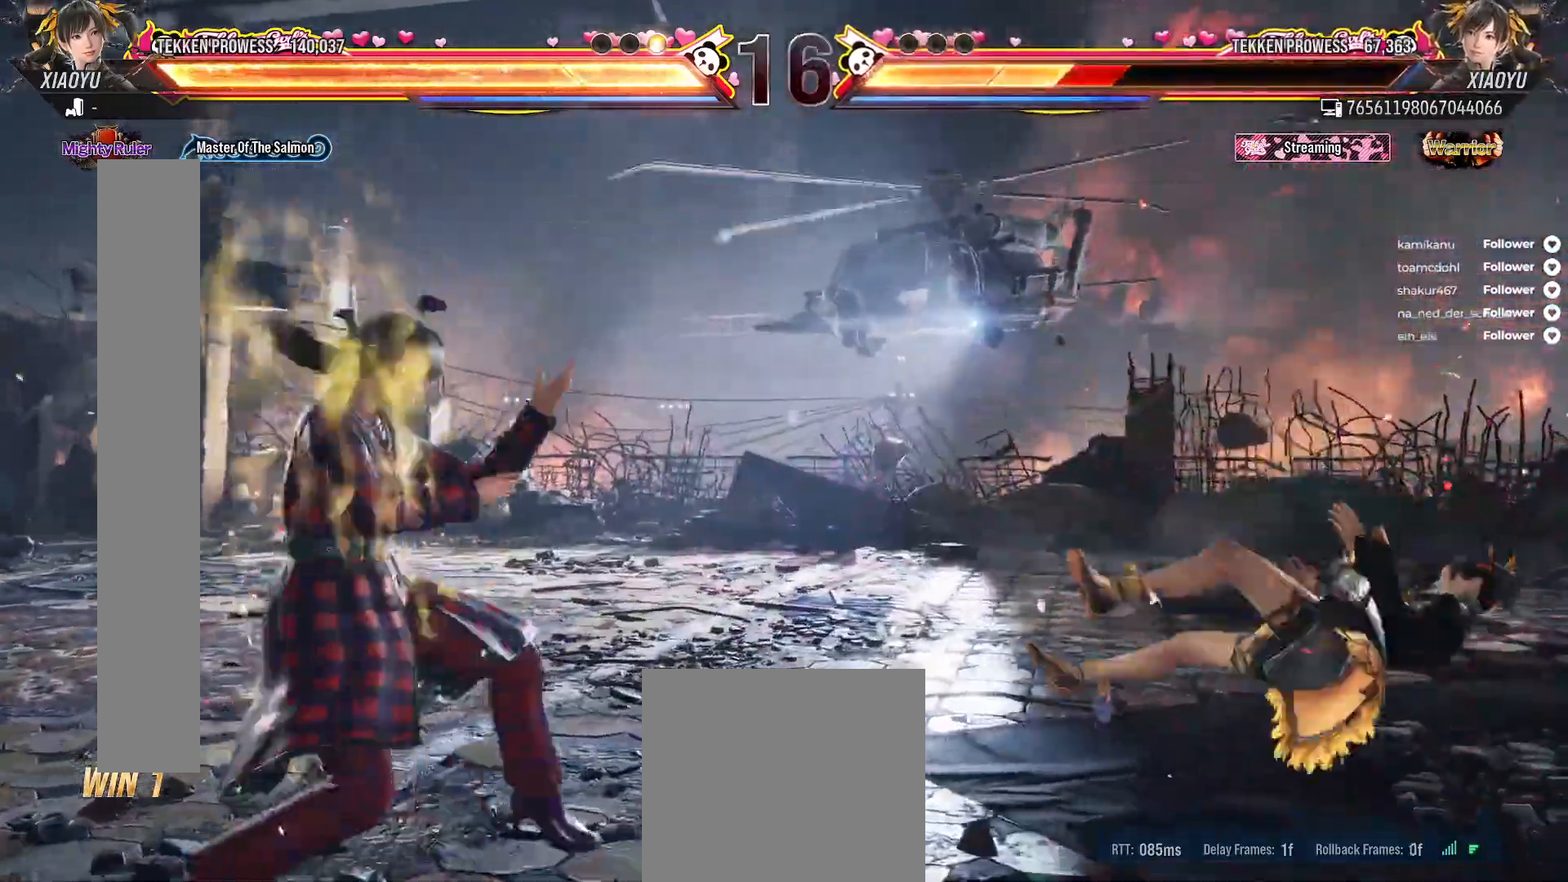
{"buttons": [], "right_stick": "center", "events": [[33, "DPAD_RIGHT", "up"], [200, "DPAD_RIGHT", "down"], [367, "DPAD_RIGHT", "up"]]}
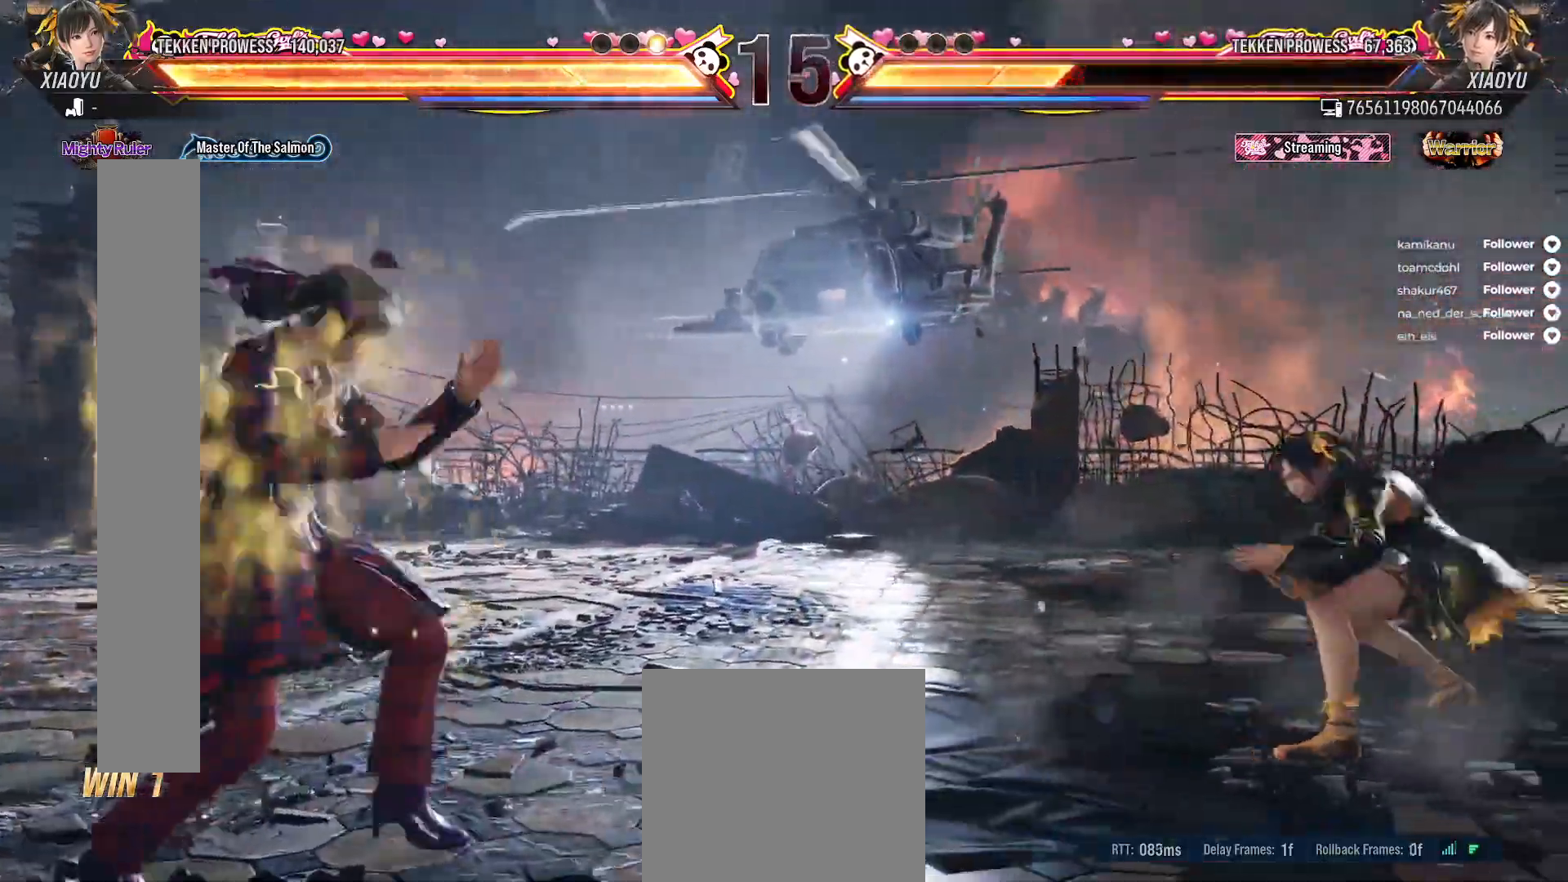
{"buttons": [], "right_stick": "center", "events": [[17, "DPAD_LEFT", "down"], [100, "DPAD_LEFT", "up"], [183, "DPAD_LEFT", "down"], [267, "DPAD_LEFT", "up"], [317, "DPAD_LEFT", "down"], [417, "DPAD_LEFT", "up"]]}
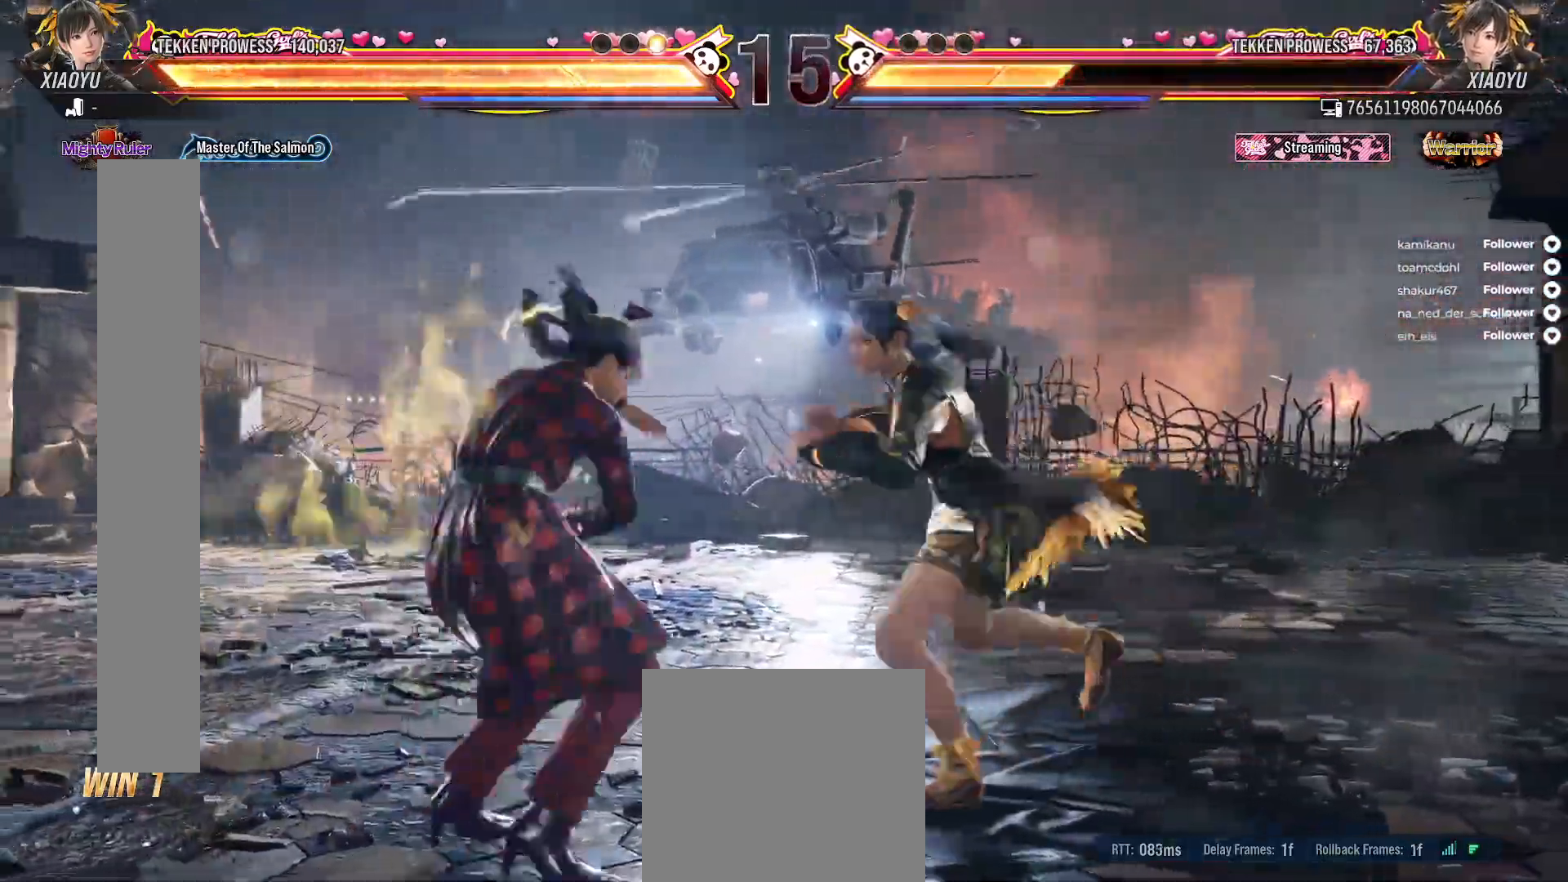
{"buttons": ["DPAD_RIGHT"], "right_stick": "center", "events": [[233, "DPAD_RIGHT", "down"], [333, "DPAD_RIGHT", "up"], [433, "DPAD_RIGHT", "down"]]}
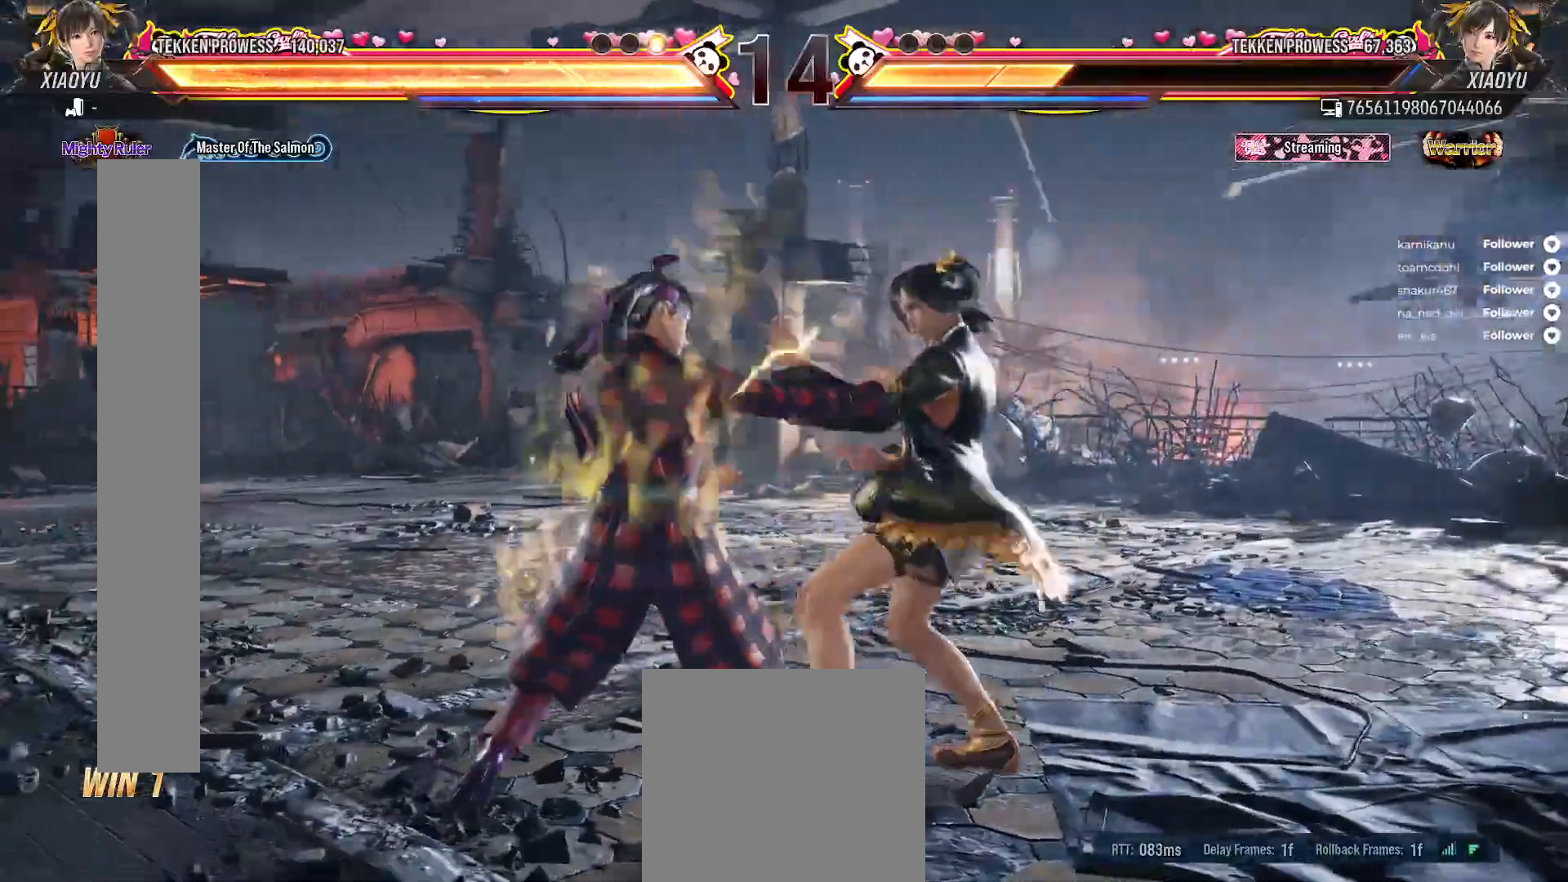
{"buttons": [], "right_stick": "center", "events": [[50, "DPAD_RIGHT", "up"], [233, "DPAD_DOWN", "down"], [250, "DPAD_RIGHT", "down"], [250, "L2", "down"], [450, "DPAD_DOWN", "up"], [467, "DPAD_RIGHT", "up"], [467, "L2", "up"]]}
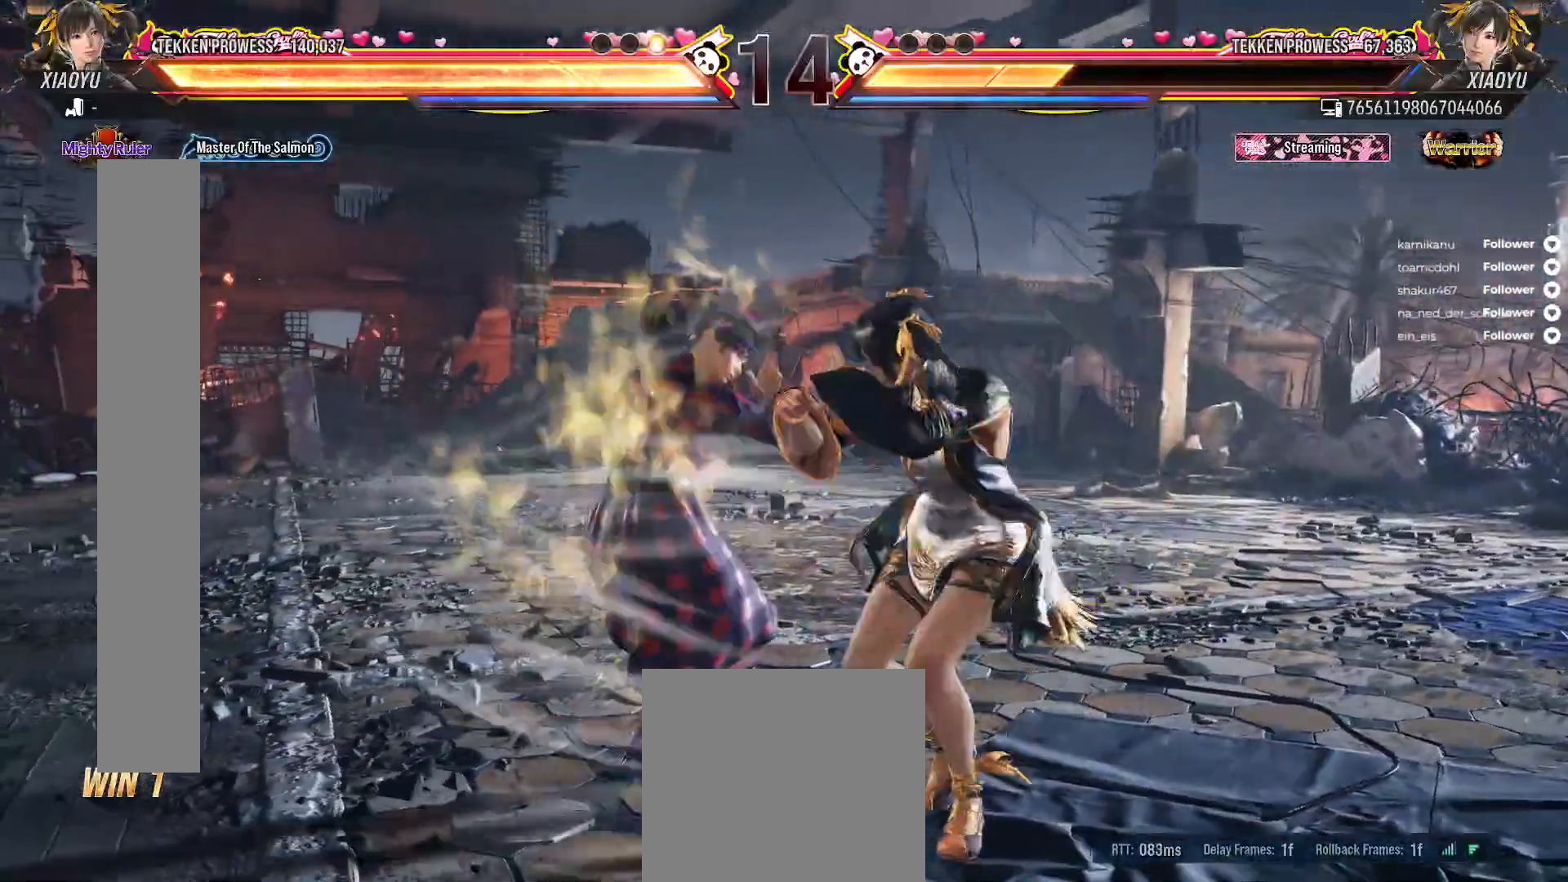
{"buttons": [], "right_stick": "center", "events": []}
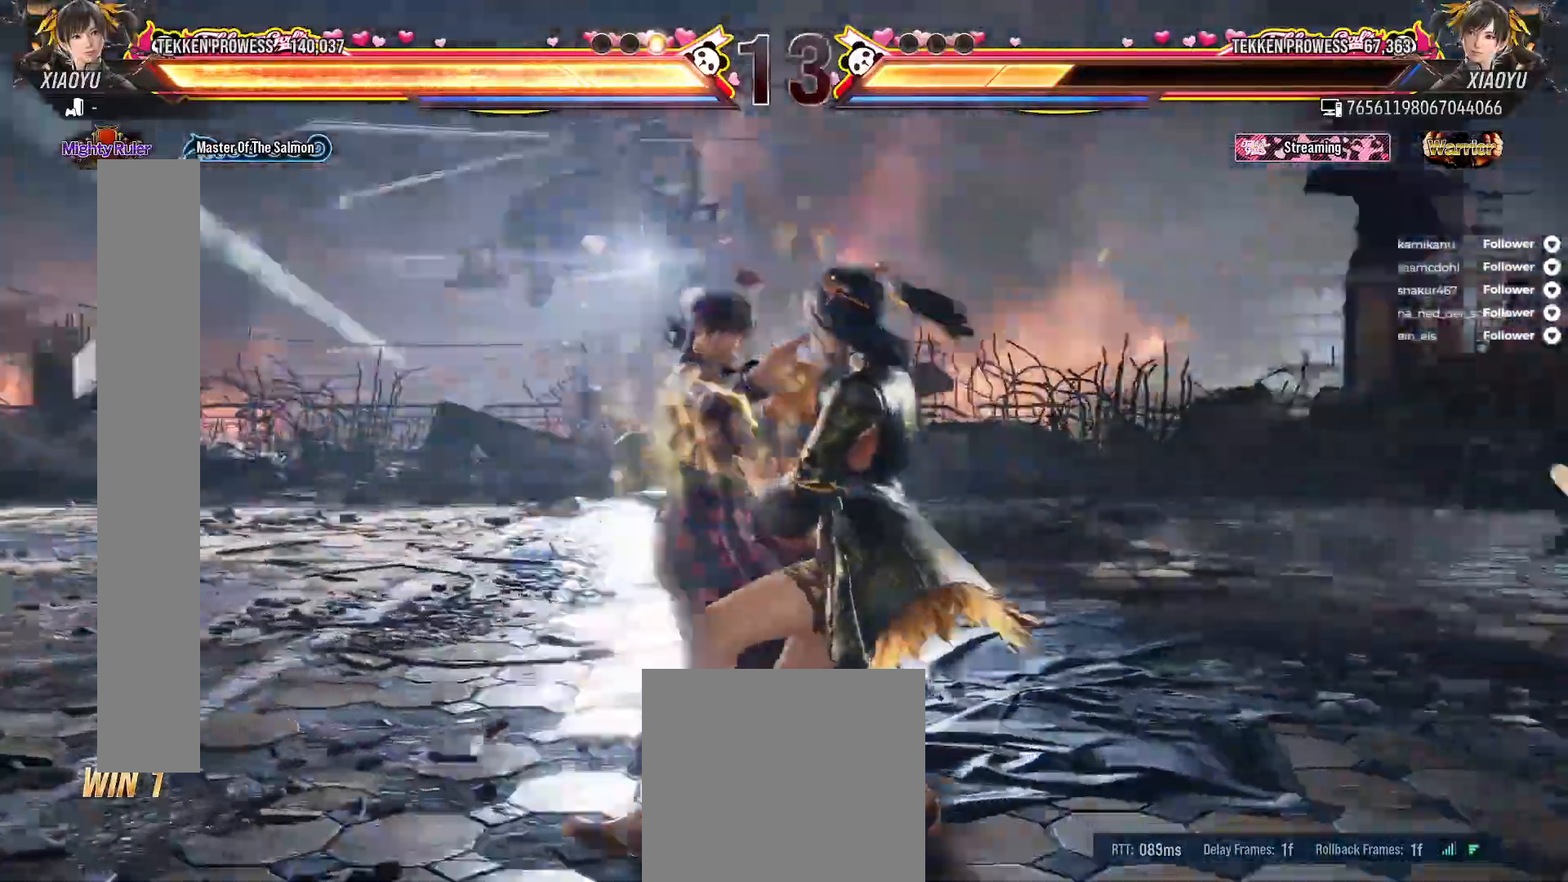
{"buttons": ["A", "X"], "right_stick": "center", "events": [[250, "X", "down"], [300, "A", "down"]]}
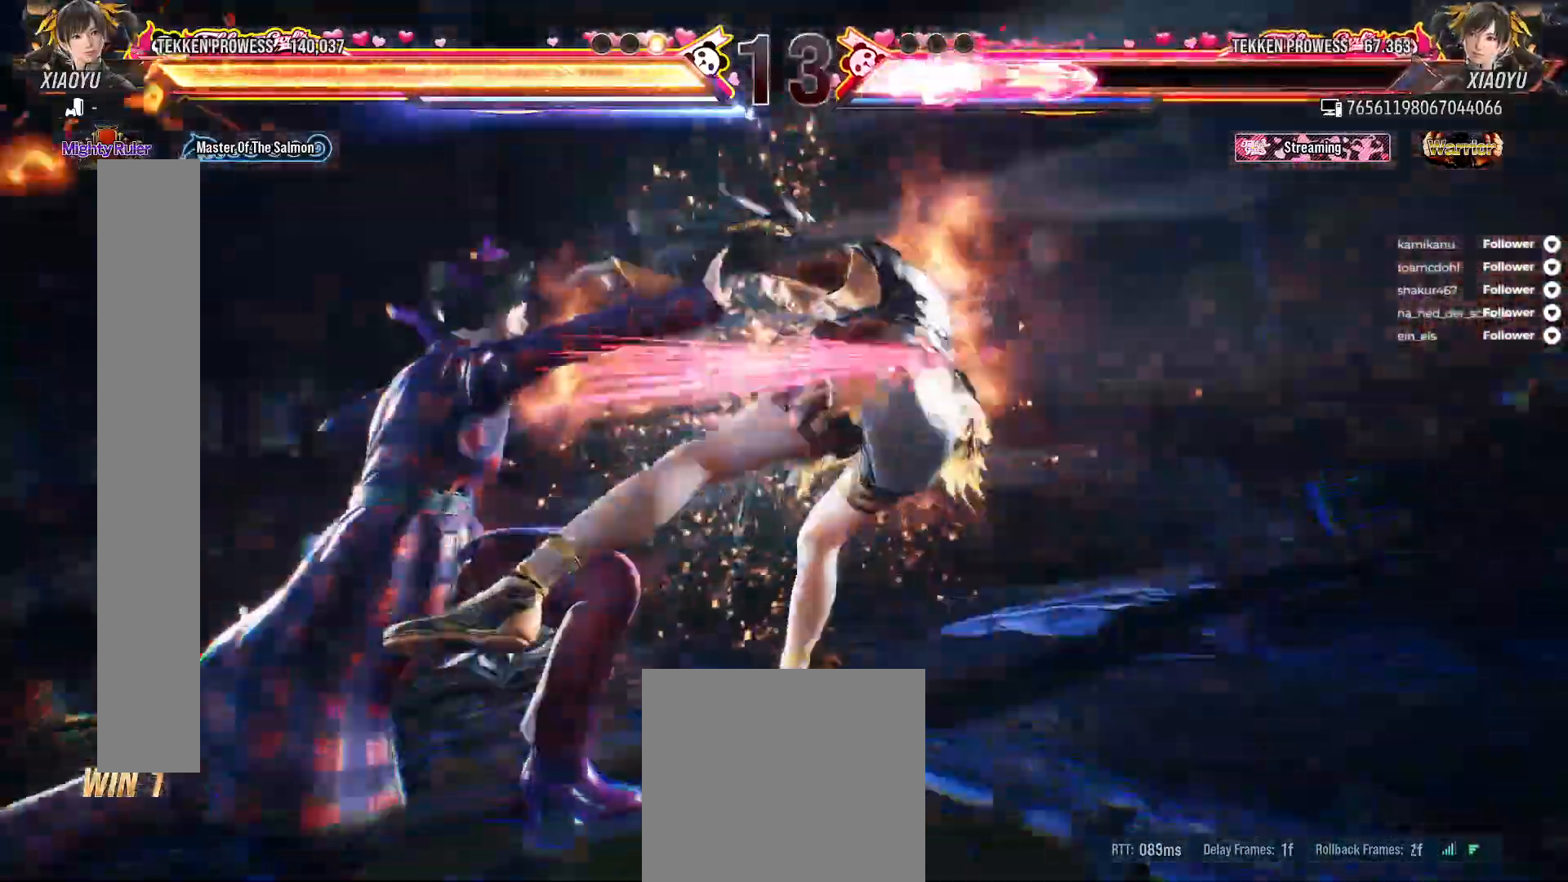
{"buttons": [], "right_stick": "center", "events": [[50, "A", "up"], [50, "X", "up"], [333, "X", "down"], [500, "X", "up"]]}
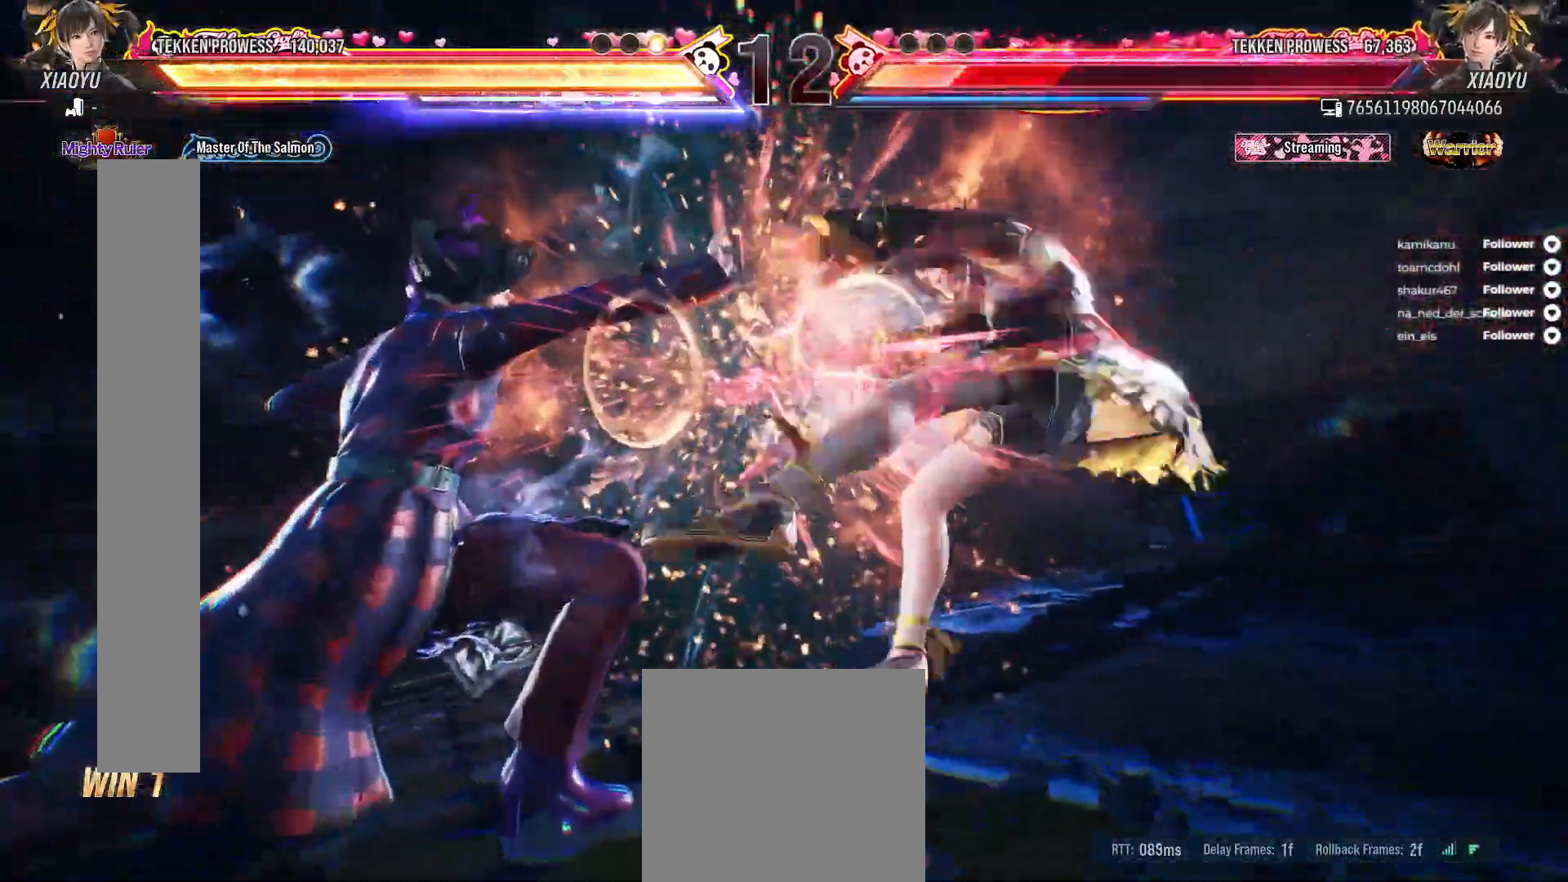
{"buttons": [], "right_stick": "center", "events": []}
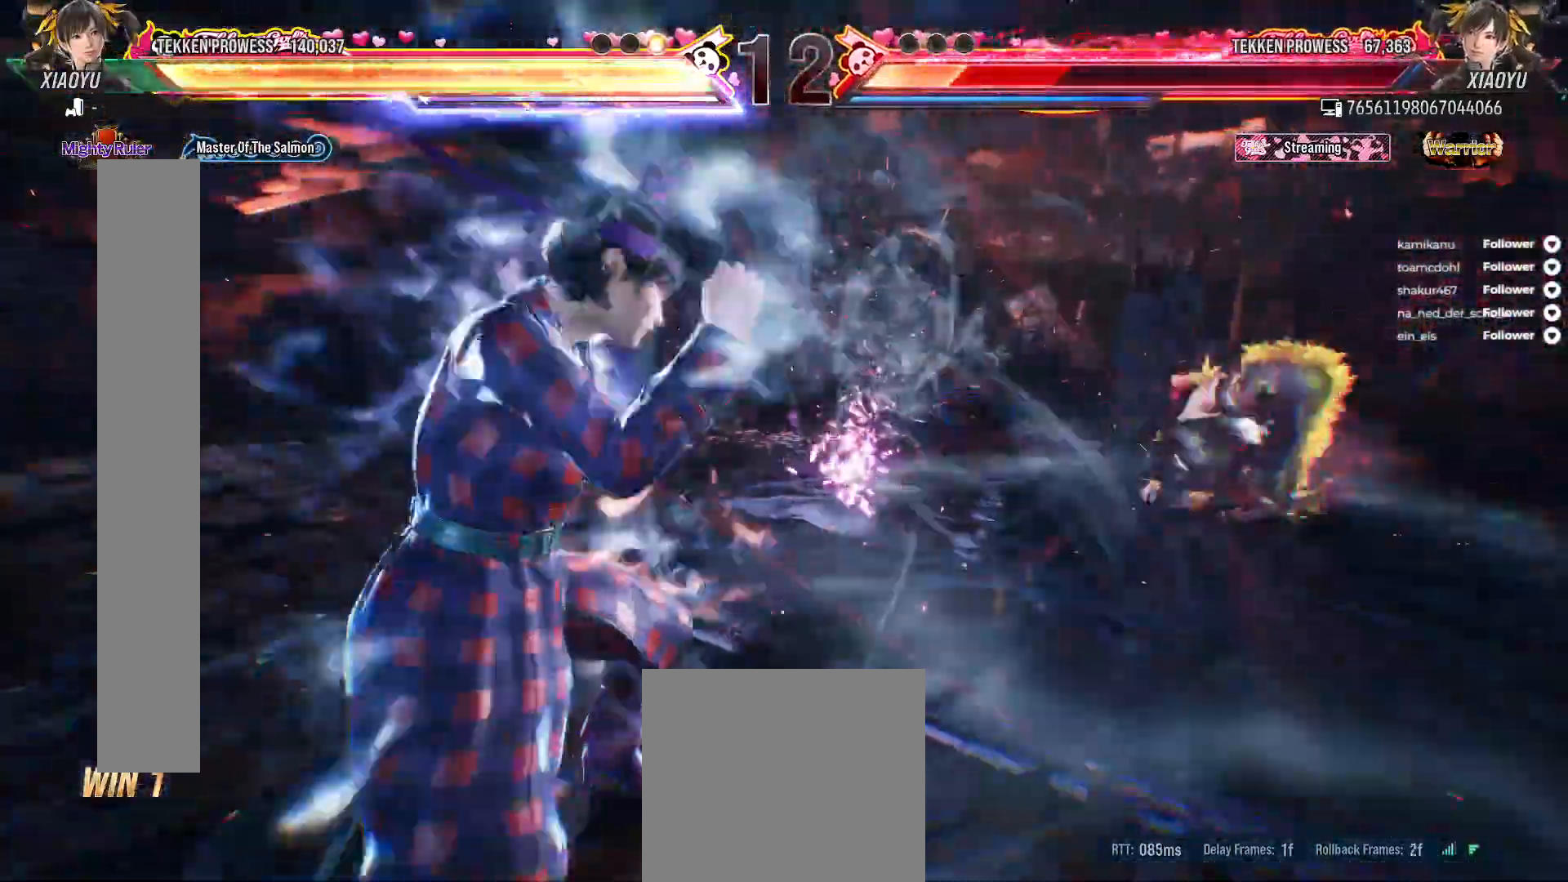
{"buttons": [], "right_stick": "center", "events": []}
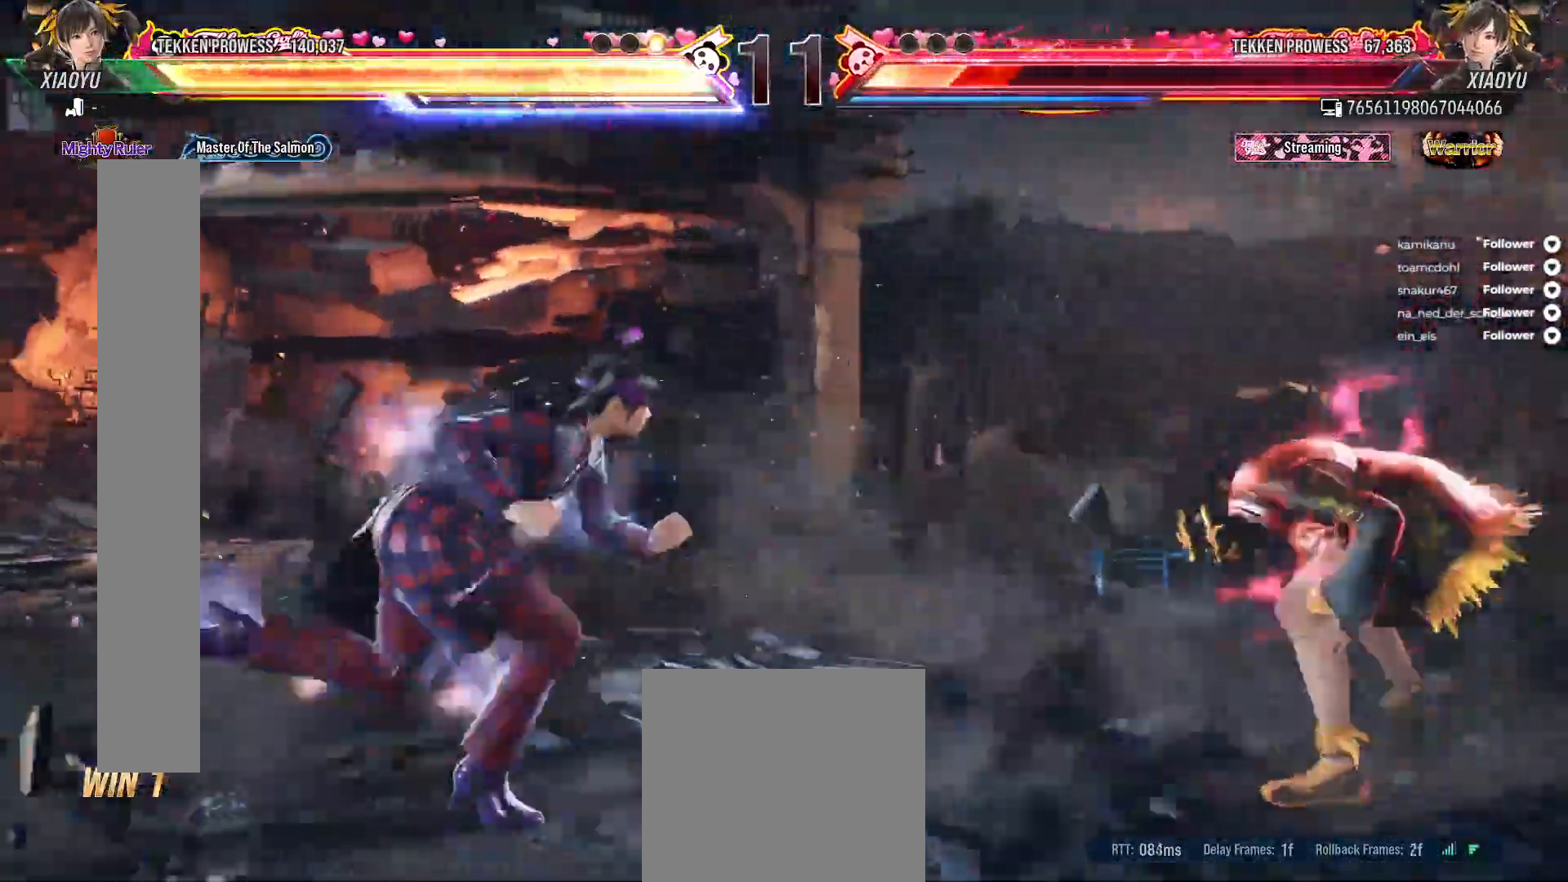
{"buttons": ["X", "DPAD_LEFT"], "right_stick": "center", "events": [[467, "DPAD_LEFT", "down"], [500, "X", "down"]]}
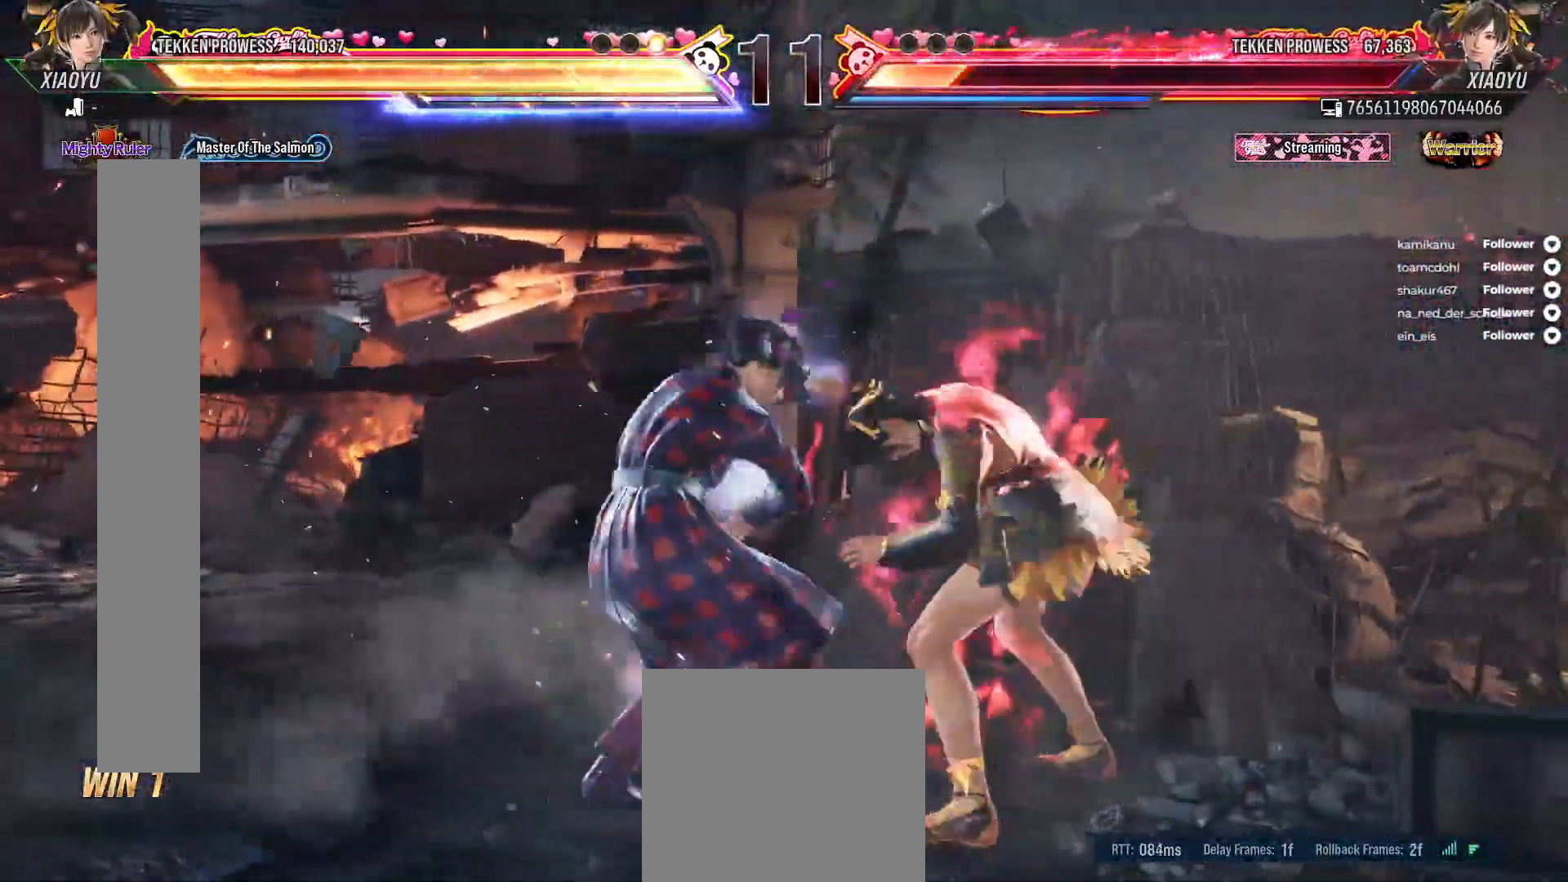
{"buttons": [], "right_stick": "center", "events": [[50, "X", "up"], [83, "DPAD_LEFT", "up"], [167, "DPAD_RIGHT", "down"], [400, "DPAD_RIGHT", "up"]]}
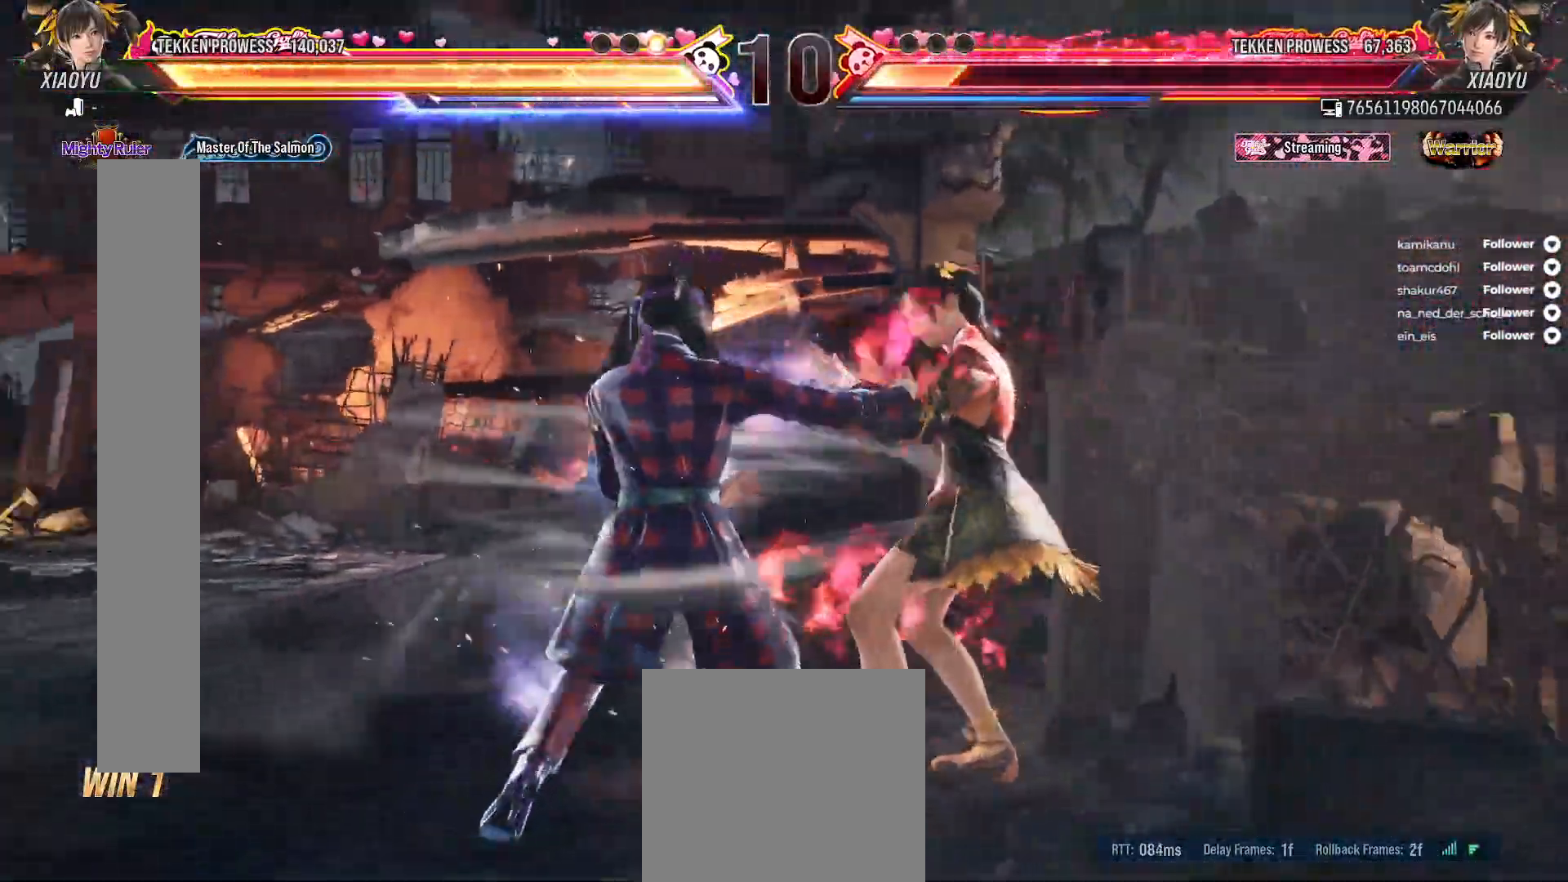
{"buttons": [], "right_stick": "center", "events": [[167, "DPAD_LEFT", "down"], [283, "DPAD_LEFT", "up"]]}
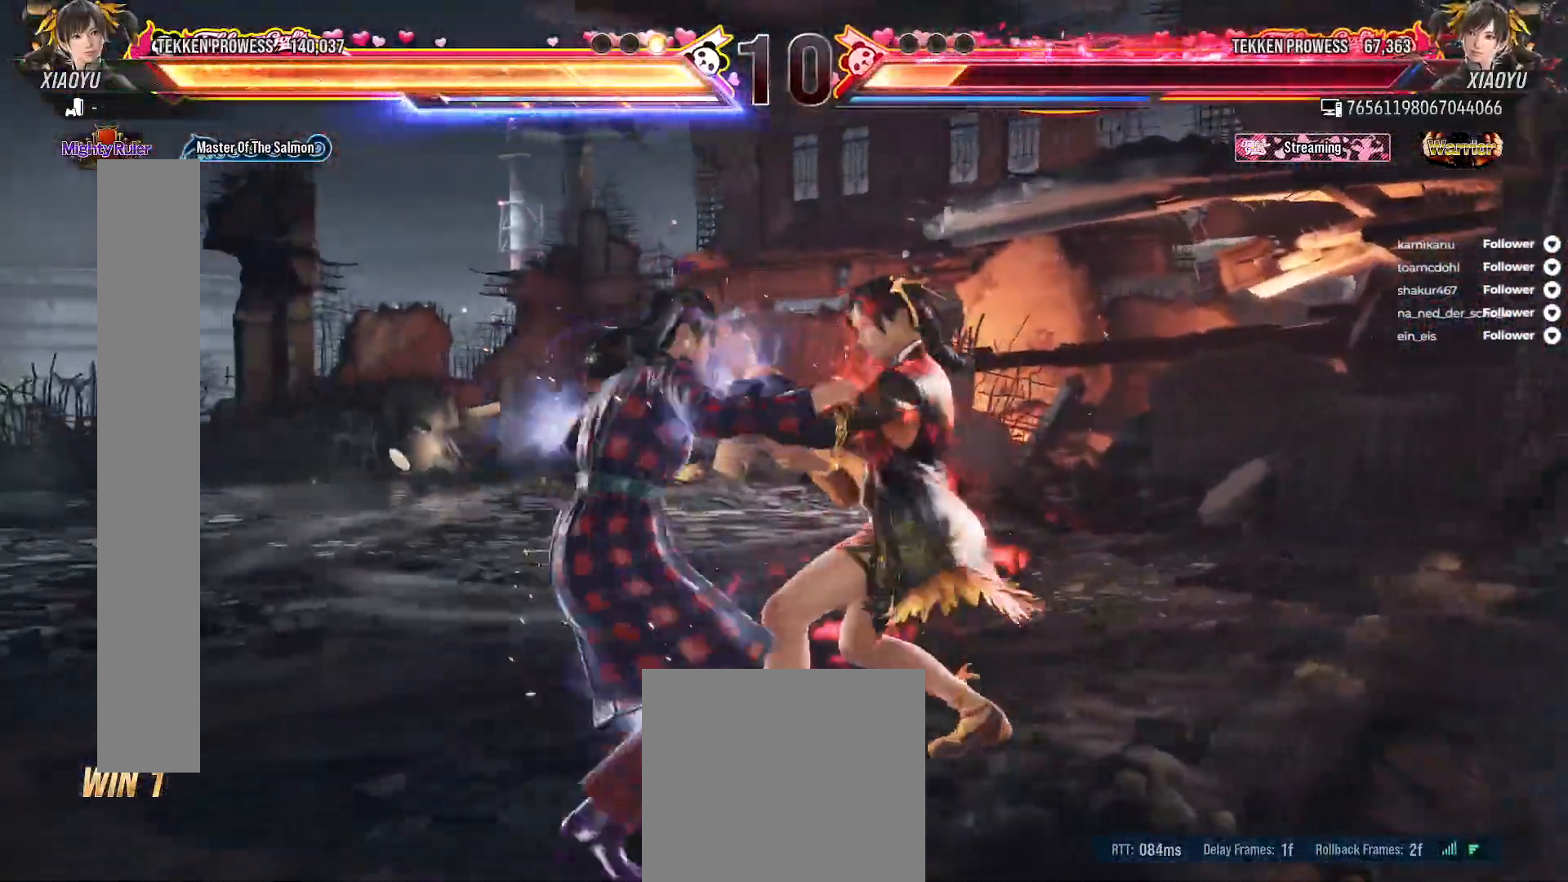
{"buttons": [], "right_stick": "center", "events": [[67, "DPAD_DOWN", "down"], [100, "DPAD_RIGHT", "down"], [100, "L2", "down"], [400, "DPAD_DOWN", "up"], [400, "DPAD_RIGHT", "up"], [400, "L2", "up"]]}
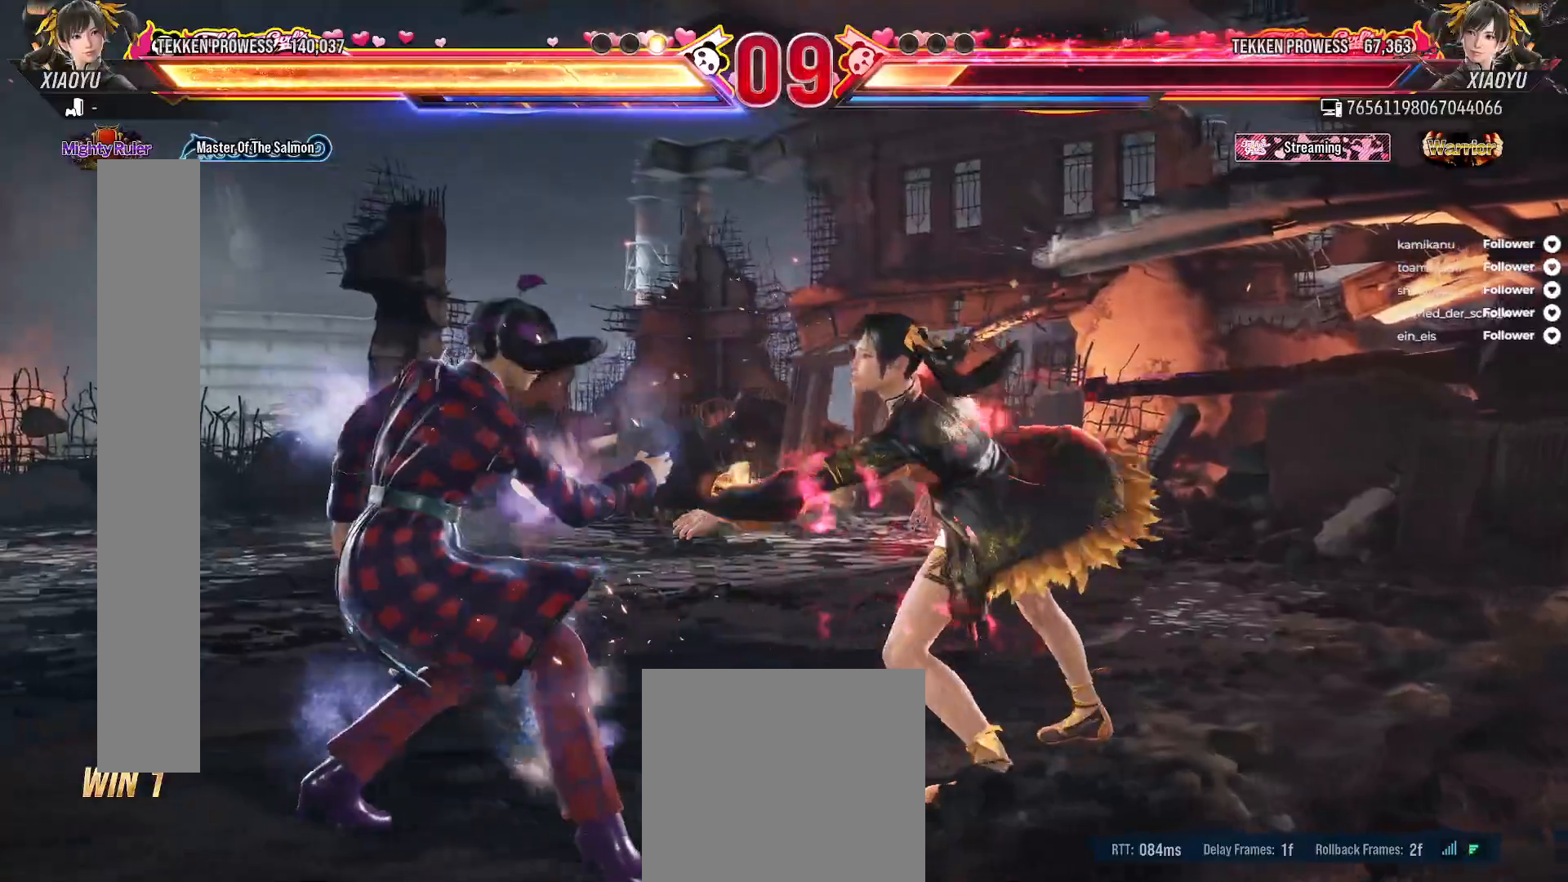
{"buttons": [], "right_stick": "center", "events": []}
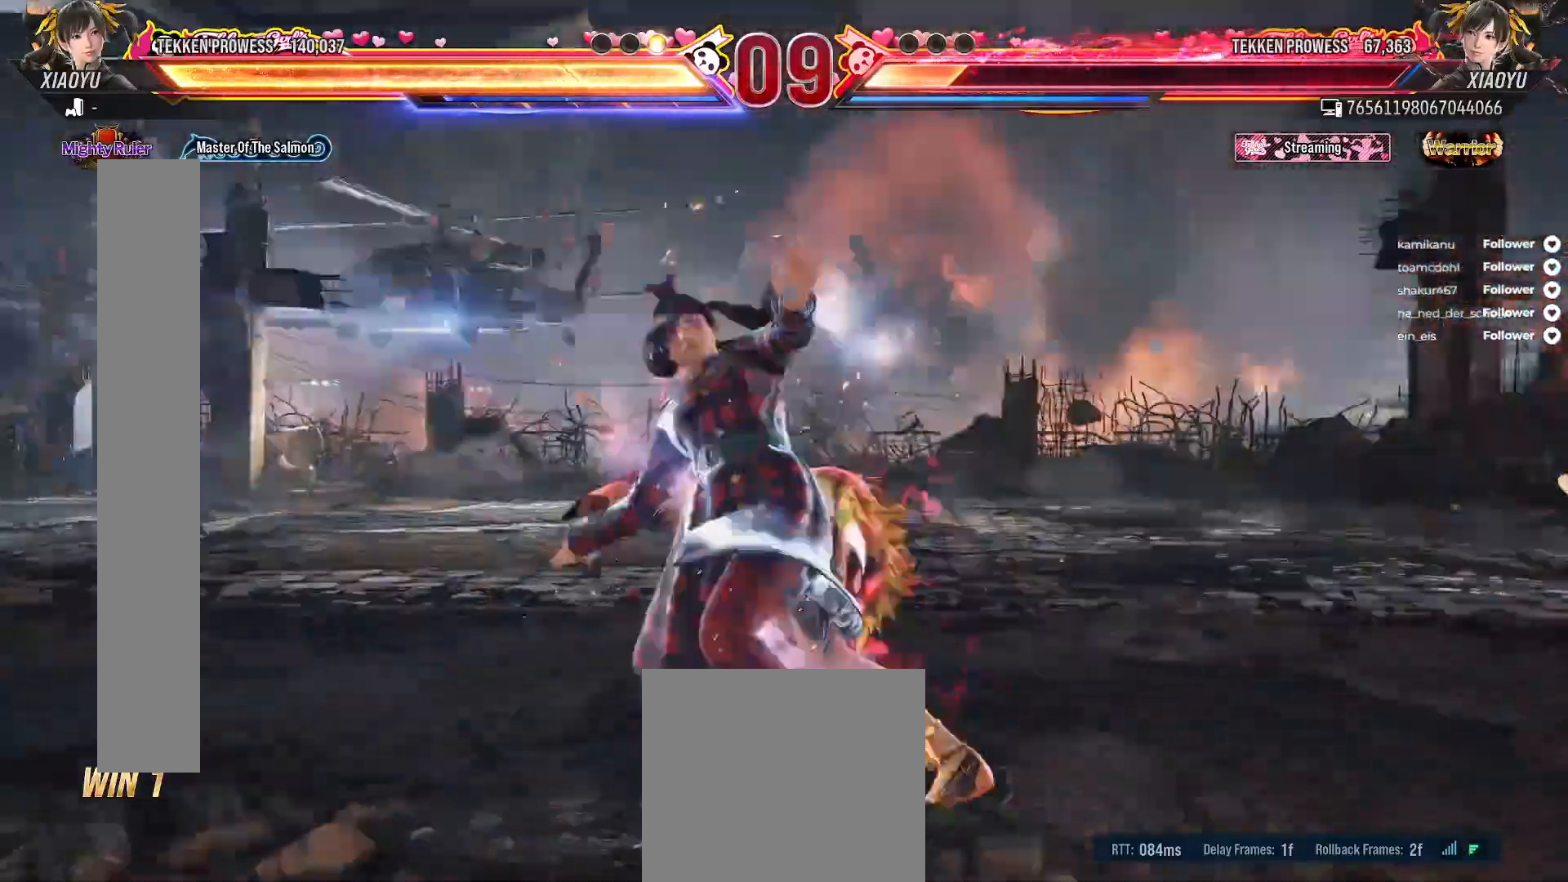
{"buttons": [], "right_stick": "center", "events": []}
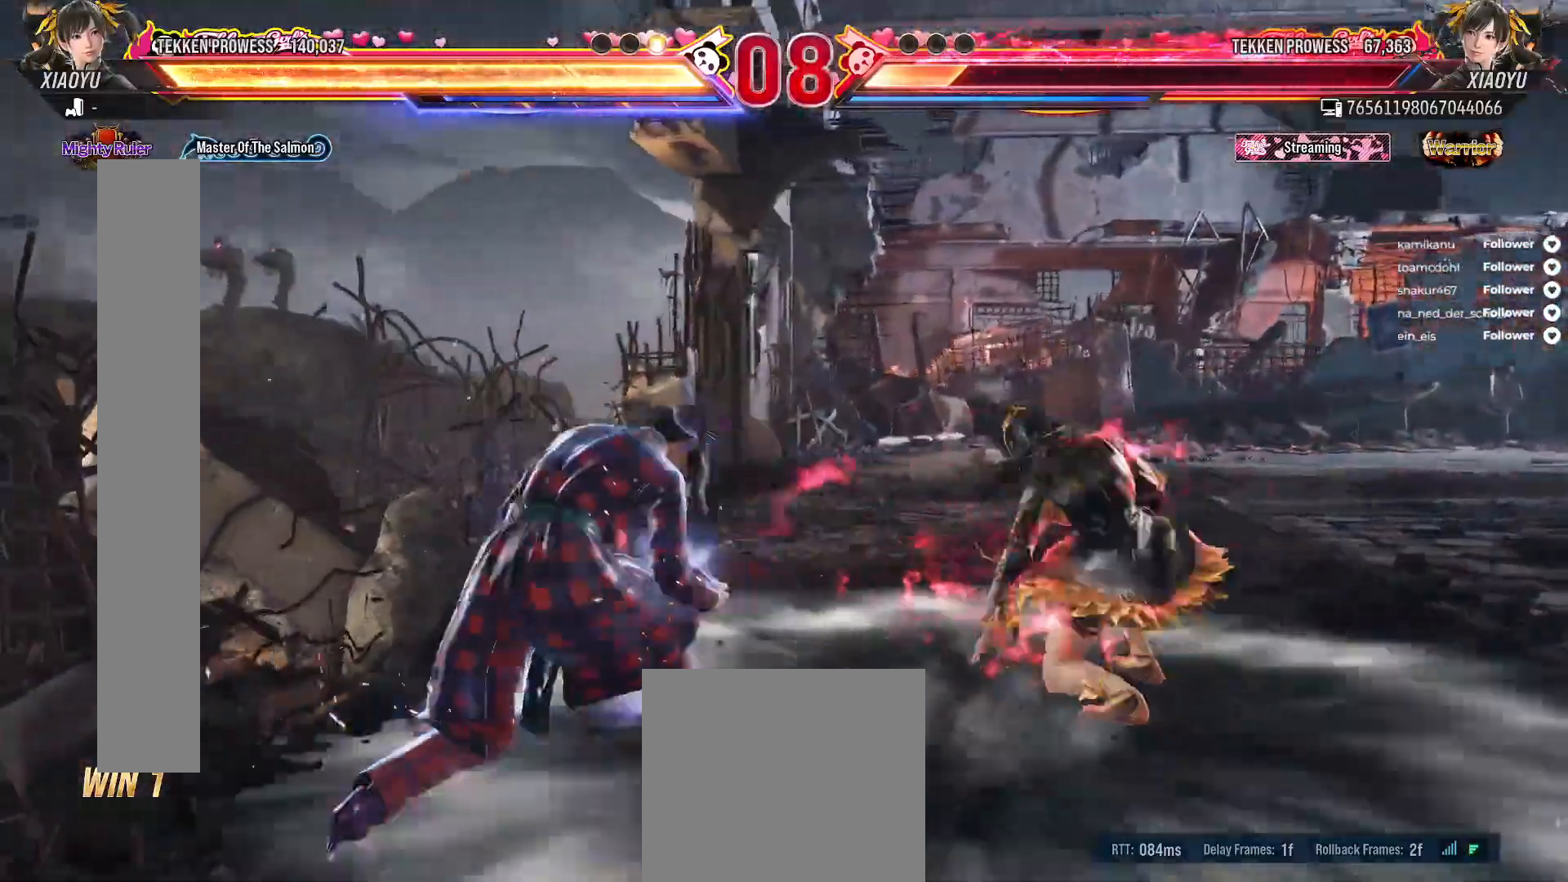
{"buttons": [], "right_stick": "center", "events": []}
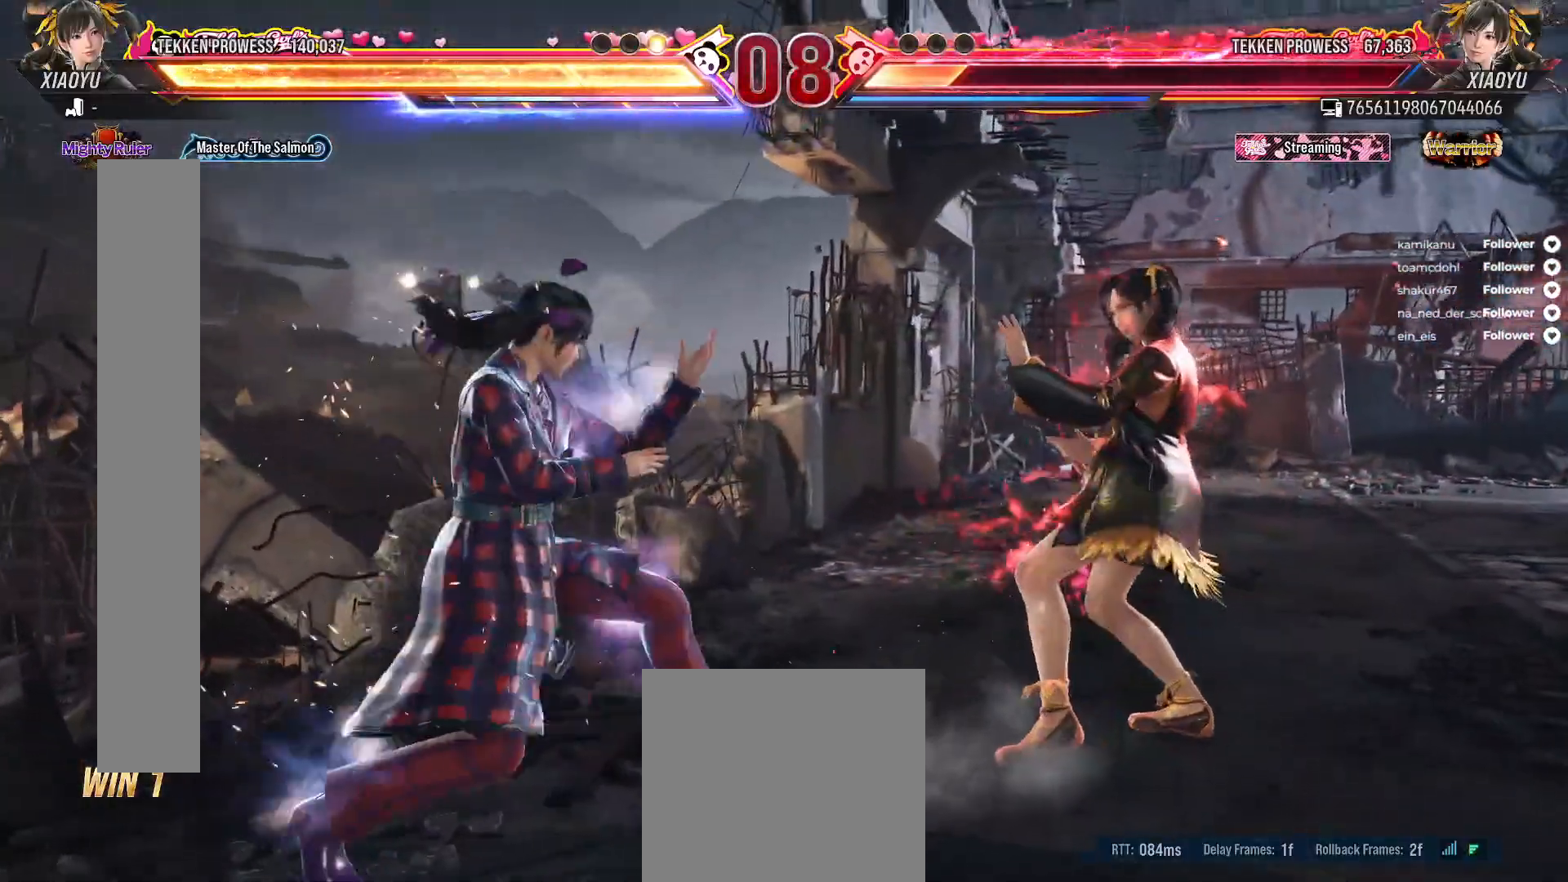
{"buttons": ["DPAD_DOWN", "DPAD_RIGHT"], "right_stick": "center", "events": [[100, "DPAD_LEFT", "down"], [183, "DPAD_LEFT", "up"], [333, "DPAD_DOWN", "down"], [333, "DPAD_RIGHT", "down"]]}
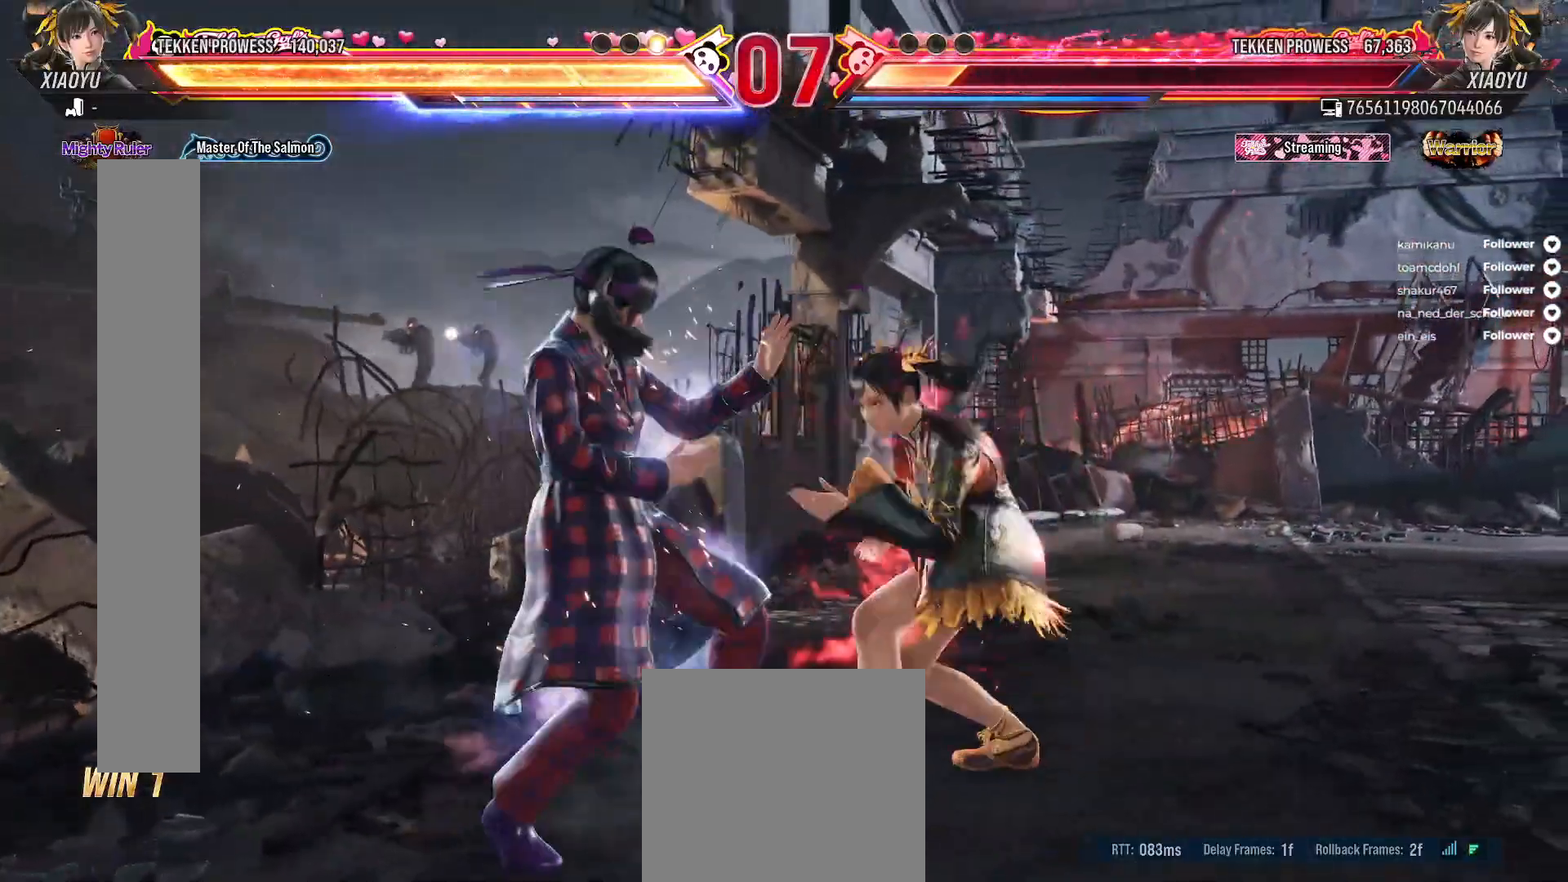
{"buttons": ["DPAD_RIGHT"], "right_stick": "center", "events": [[83, "DPAD_DOWN", "up"], [83, "DPAD_RIGHT", "up"], [467, "DPAD_RIGHT", "down"]]}
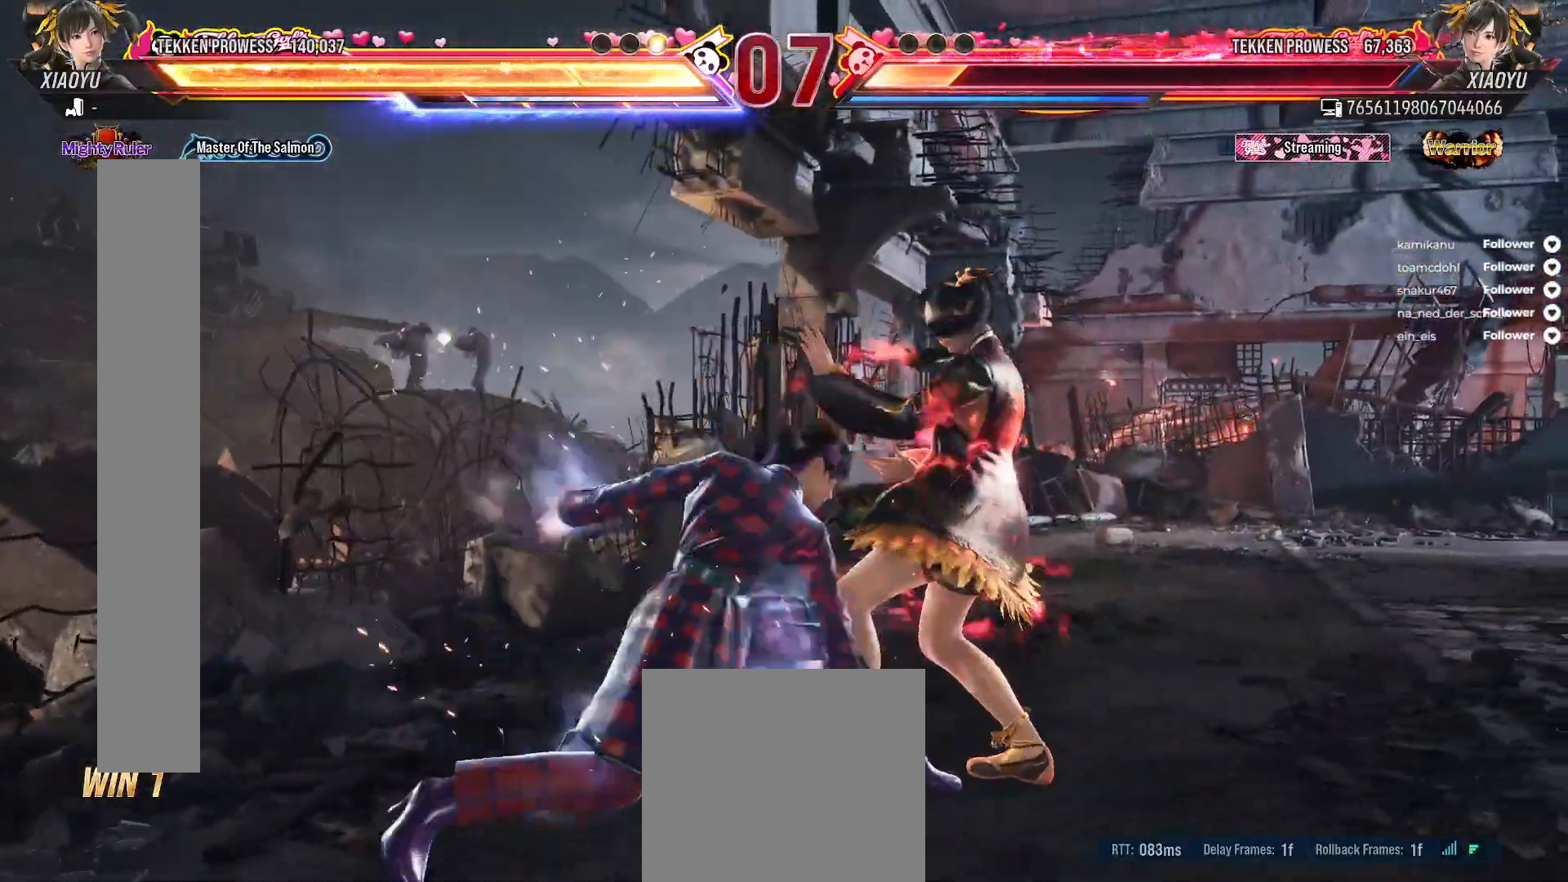
{"buttons": [], "right_stick": "center", "events": [[83, "DPAD_RIGHT", "up"], [150, "DPAD_RIGHT", "down"], [250, "DPAD_RIGHT", "up"]]}
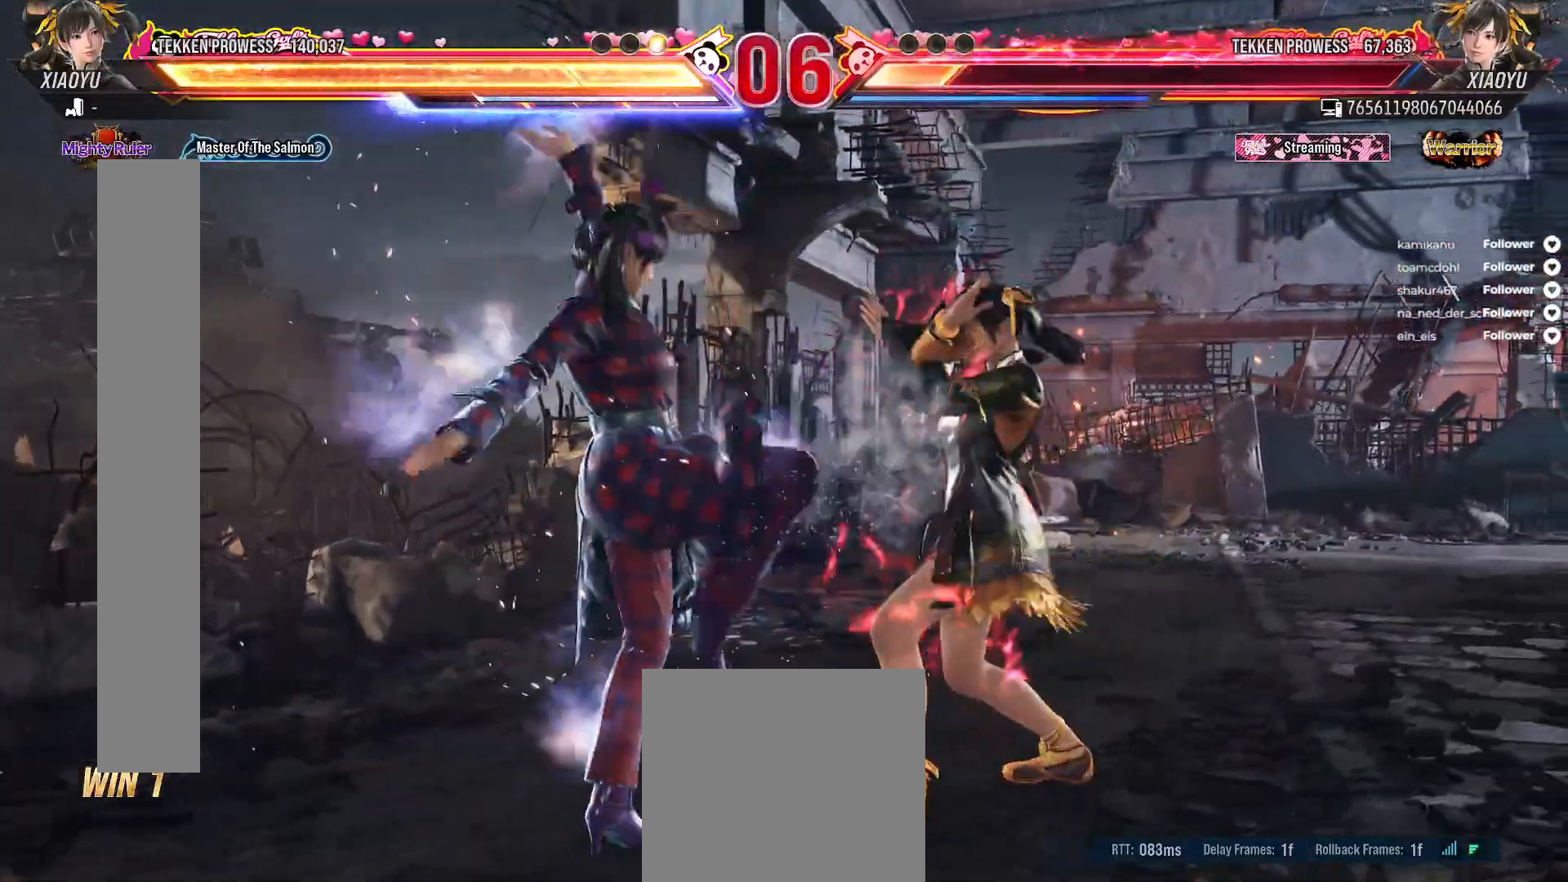
{"buttons": [], "right_stick": "center", "events": [[33, "DPAD_DOWN", "down"], [33, "DPAD_RIGHT", "down"], [50, "L2", "down"], [233, "L2", "up"], [283, "DPAD_RIGHT", "up"], [300, "DPAD_DOWN", "up"]]}
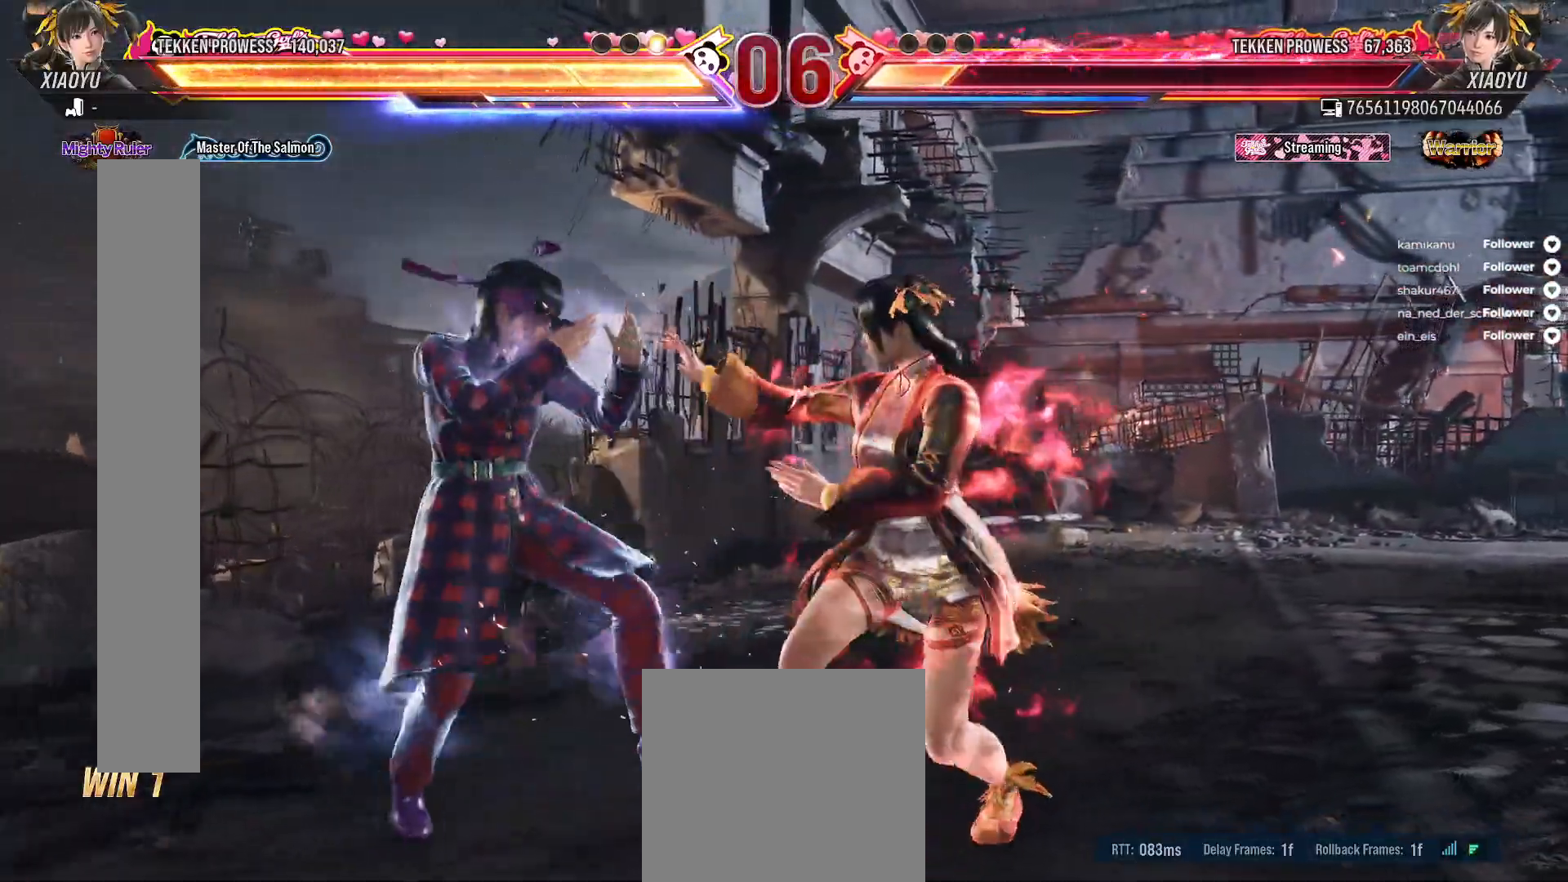
{"buttons": [], "right_stick": "center", "events": [[200, "X", "down"], [333, "X", "up"], [400, "X", "down"], [500, "X", "up"]]}
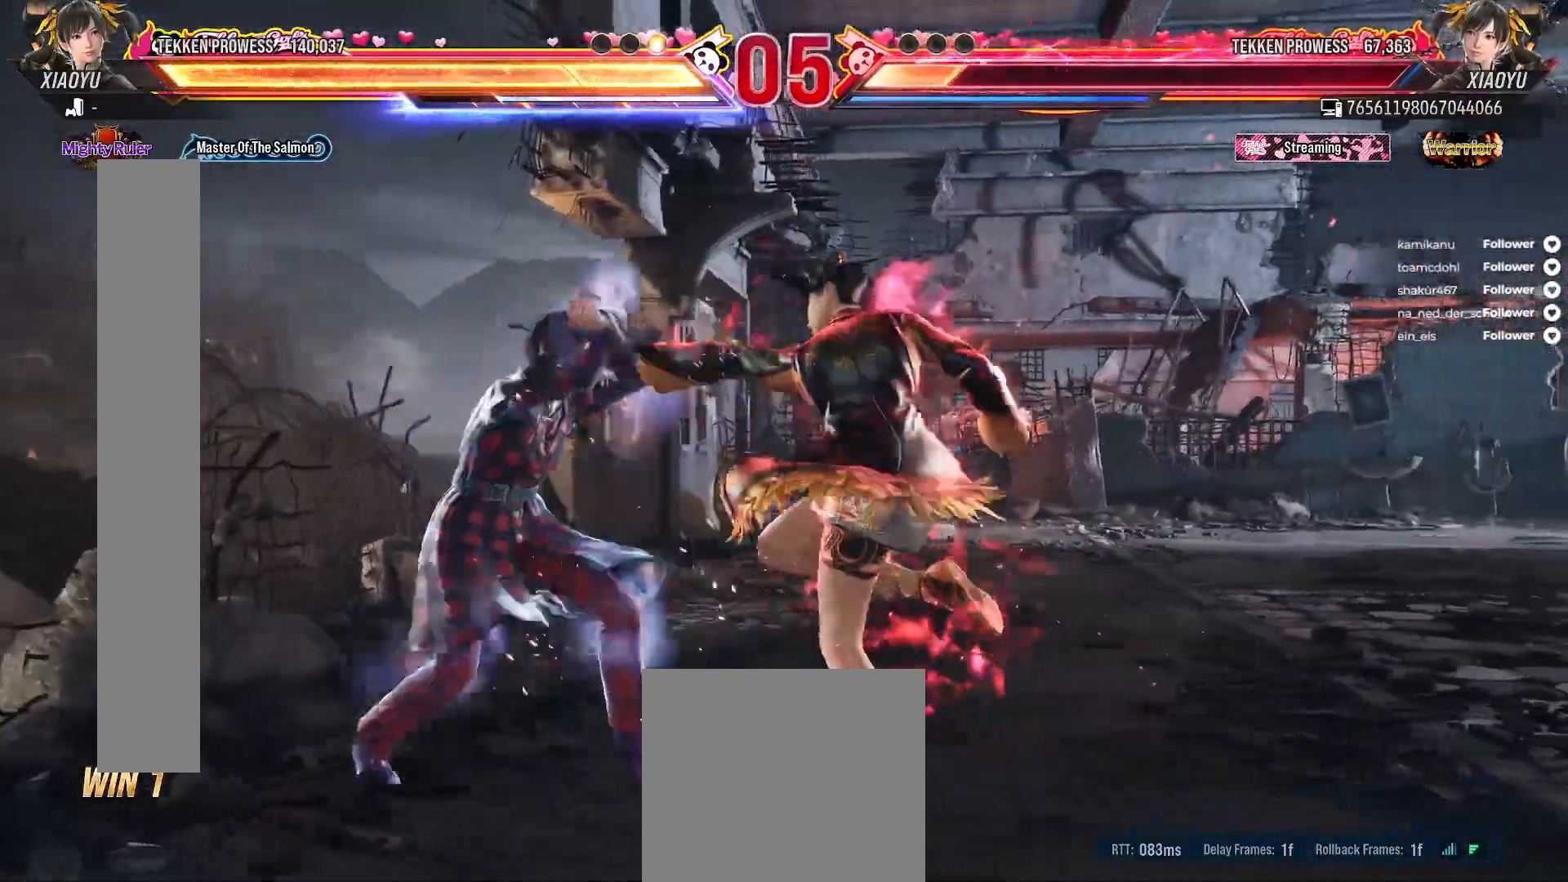
{"buttons": ["DPAD_RIGHT"], "right_stick": "center", "events": [[317, "DPAD_RIGHT", "down"], [400, "DPAD_RIGHT", "up"], [500, "DPAD_RIGHT", "down"]]}
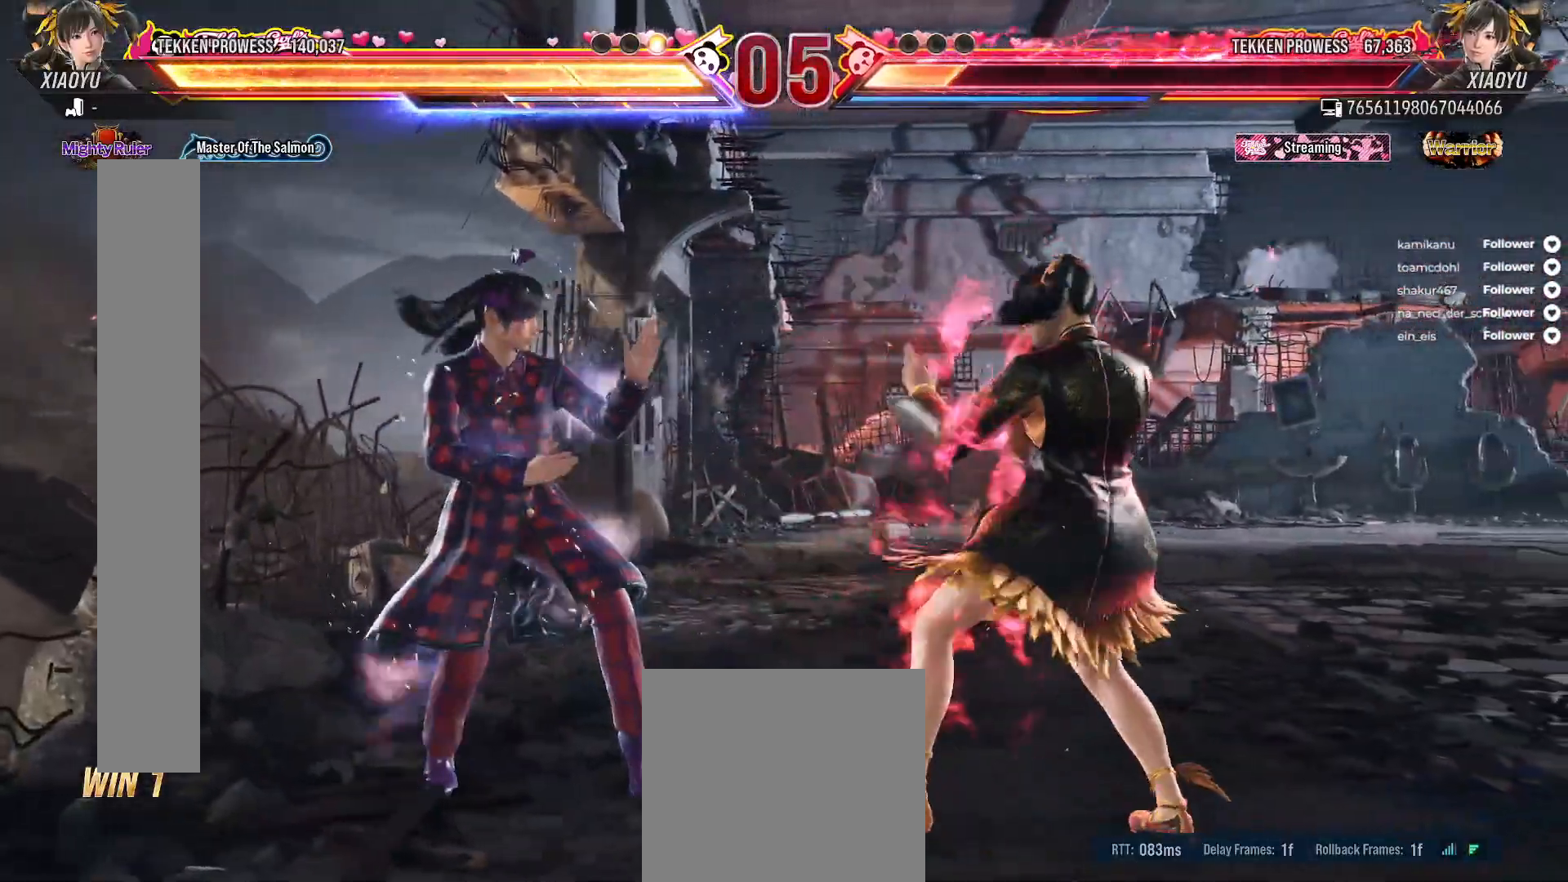
{"buttons": [], "right_stick": "center", "events": [[50, "DPAD_RIGHT", "up"], [183, "DPAD_DOWN", "down"], [200, "L2", "down"], [233, "DPAD_RIGHT", "down"], [417, "DPAD_DOWN", "up"], [417, "DPAD_RIGHT", "up"], [433, "L2", "up"]]}